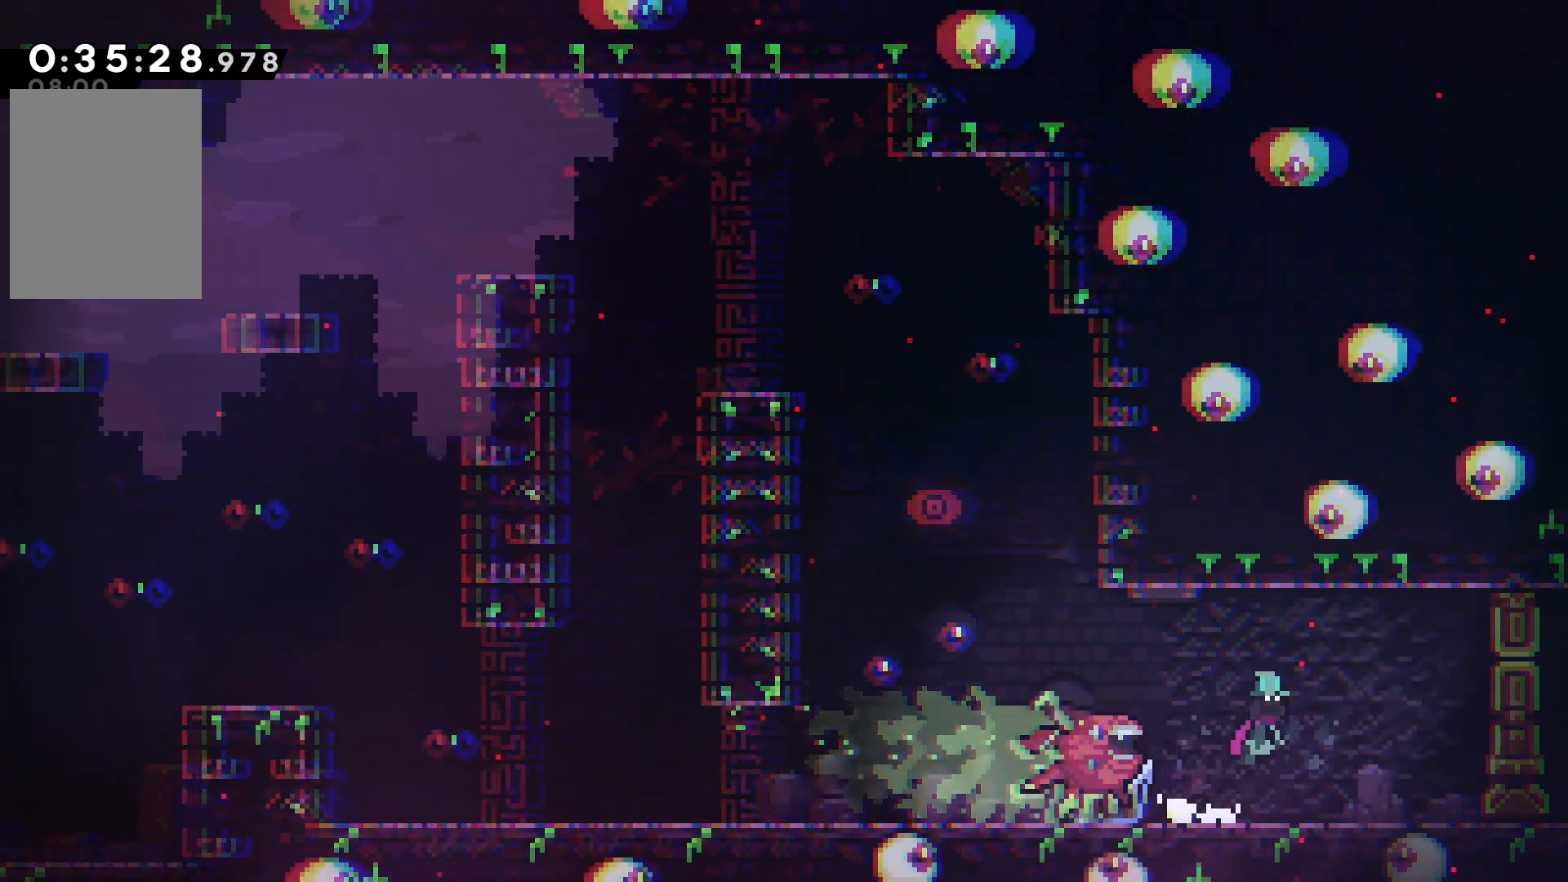
Gameplay with keyboard; each line is a JSON object with the keys held at the frame after it. "events" lists presses ("down") and releases ("up") of "cancel", "confirm", "dash", "demo", "down", "grab", "jump", "left", "pause", "right", "talk" and "up" between this image and that frame as [ms after this image, input, new state], when the widget could be followed in between. No other keys are recorded. Mouse input is not recorded. Key names are as the overlay labels them; some are game actions (e.g. jump) rather than physical keys.
{"keys": ["confirm", "jump", "left"], "events": [[84, "right", "up"], [100, "left", "down"]]}
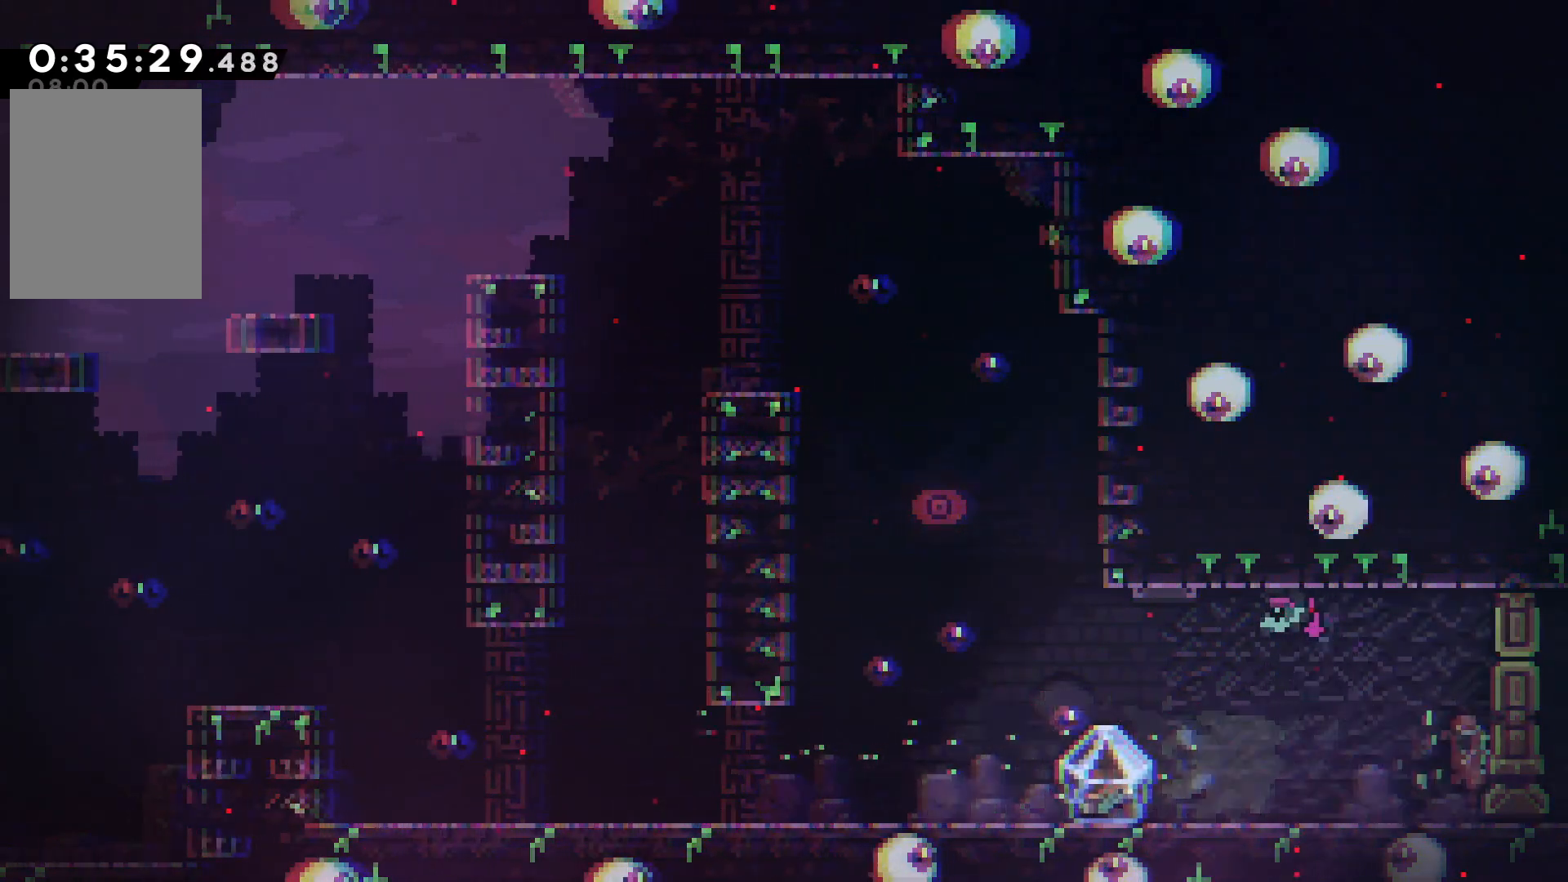
{"keys": ["down", "left"], "events": [[234, "confirm", "up"], [234, "jump", "up"], [267, "down", "down"], [284, "dash", "down"], [284, "left", "up"], [400, "dash", "up"], [500, "left", "down"]]}
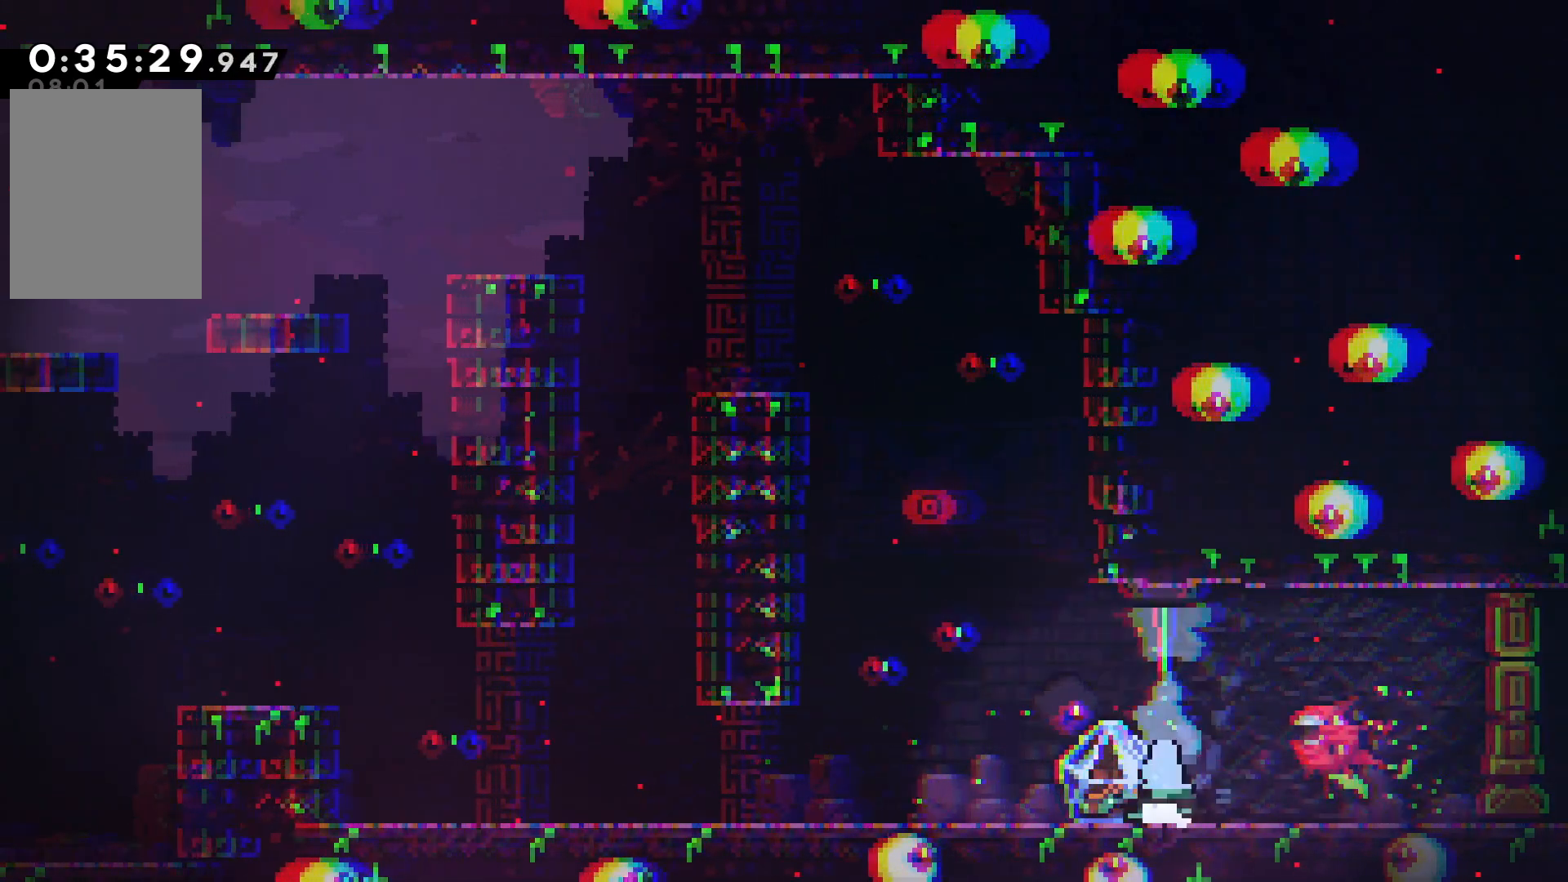
{"keys": ["grab"], "events": [[34, "down", "up"], [34, "grab", "down"], [350, "left", "up"]]}
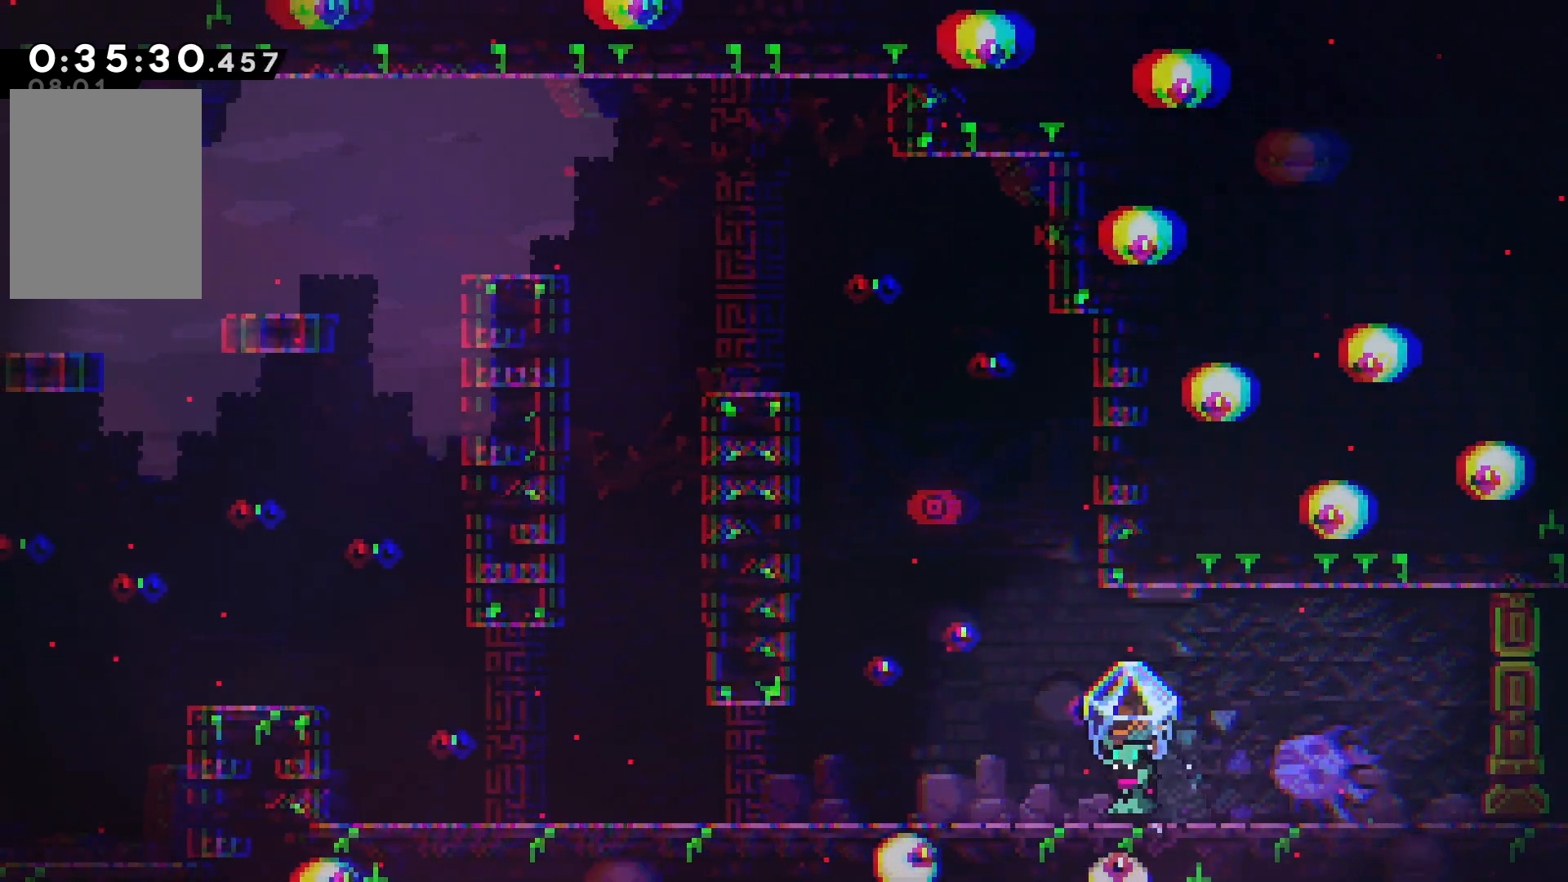
{"keys": ["confirm", "grab", "jump", "right"], "events": [[34, "right", "down"], [134, "confirm", "down"], [134, "jump", "down"]]}
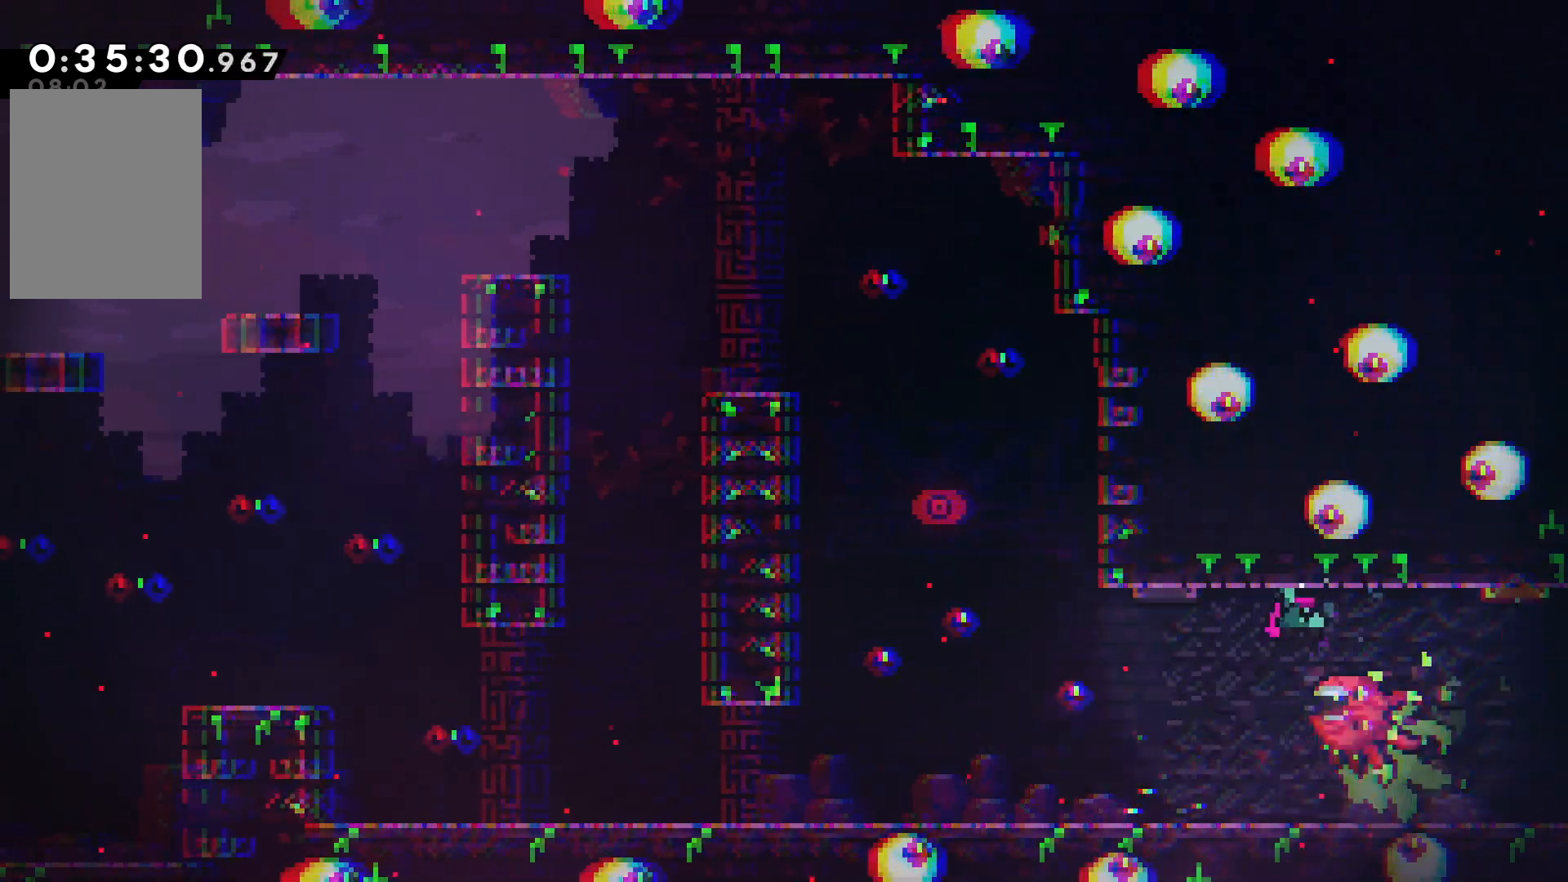
{"keys": ["confirm", "grab", "jump", "right"], "events": []}
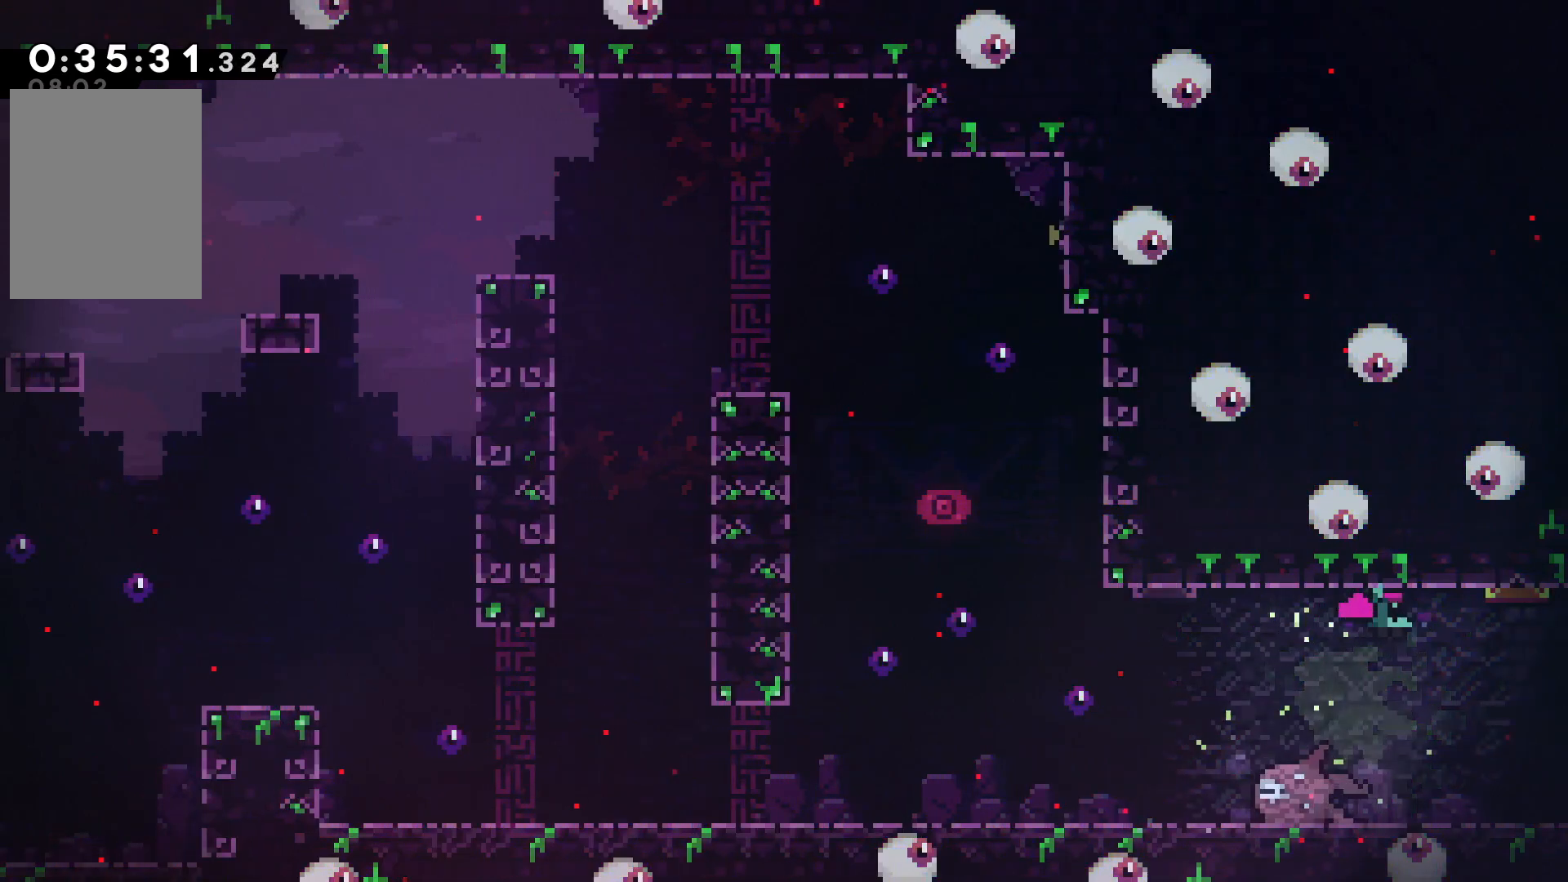
{"keys": ["confirm", "grab", "jump", "right"], "events": []}
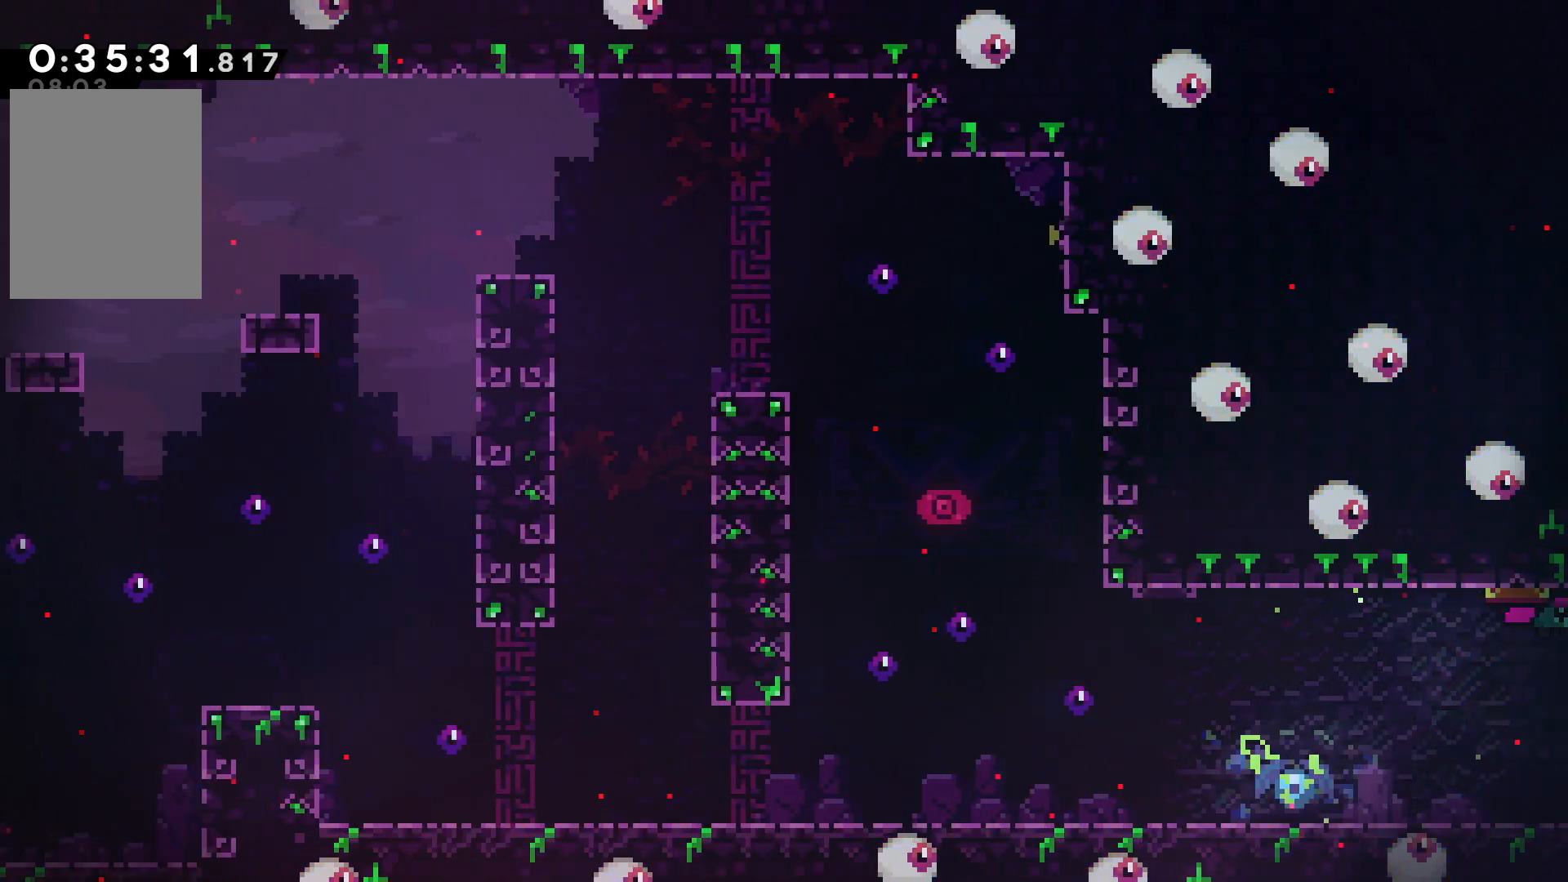
{"keys": ["confirm", "grab", "jump", "right"], "events": []}
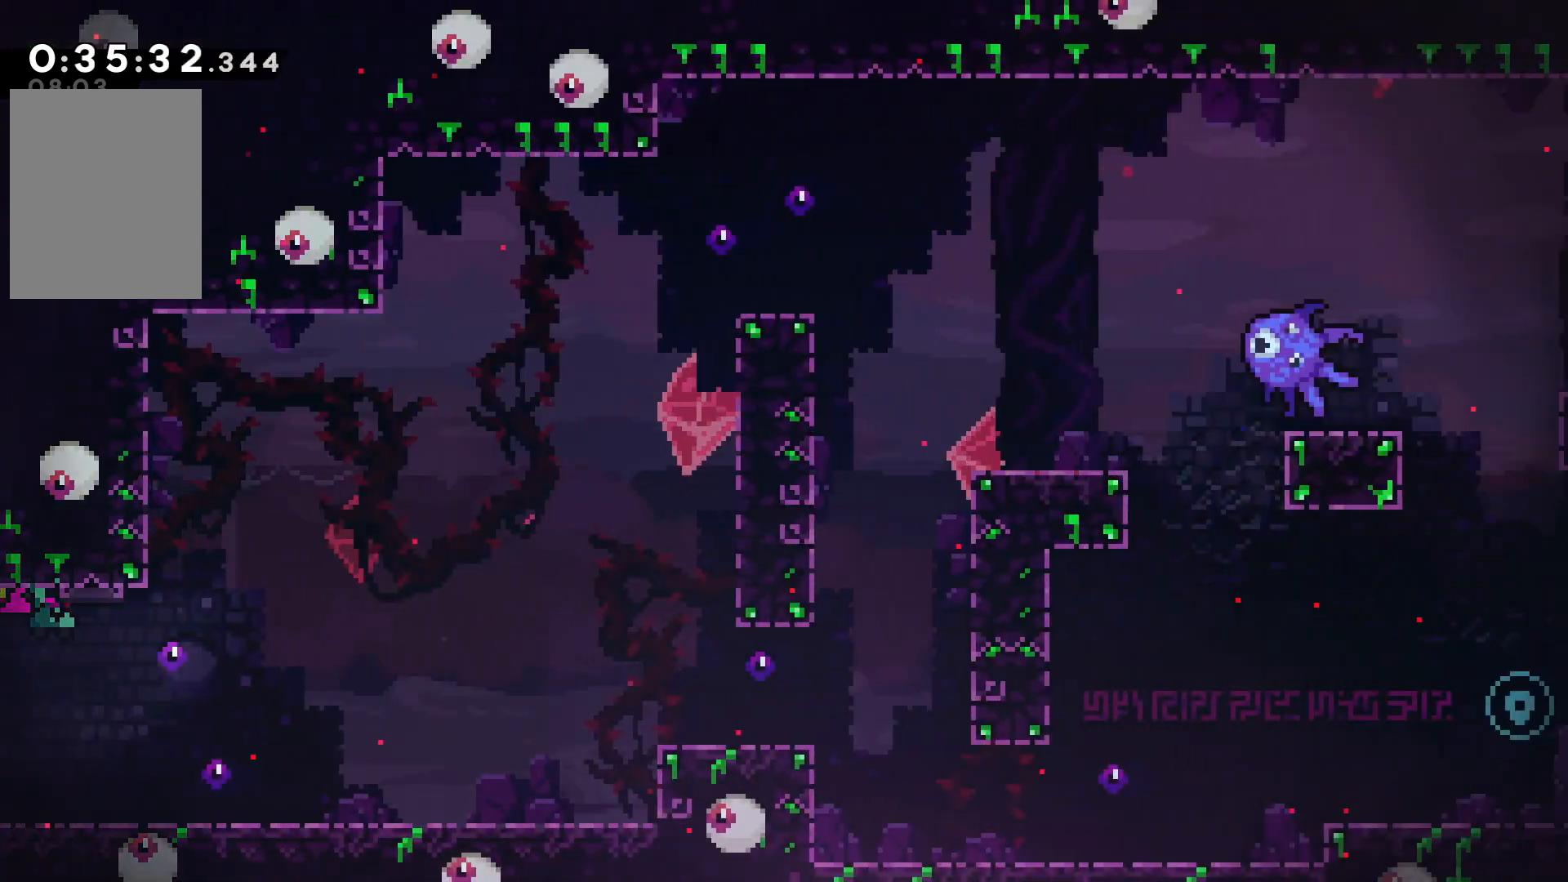
{"keys": ["confirm", "grab", "jump", "right"], "events": []}
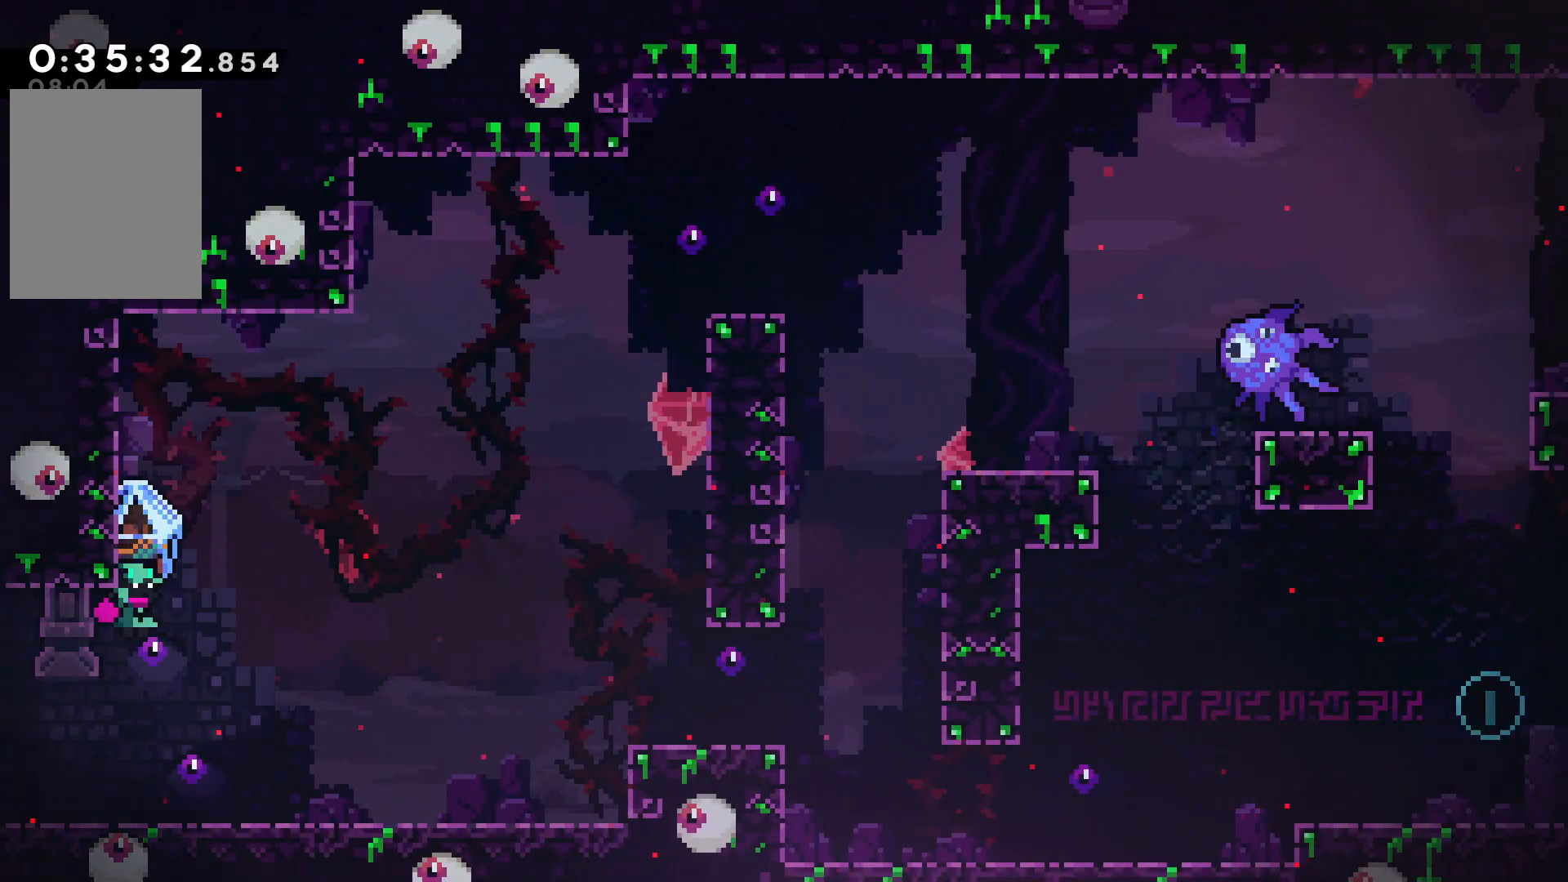
{"keys": ["confirm", "grab", "jump", "right"], "events": []}
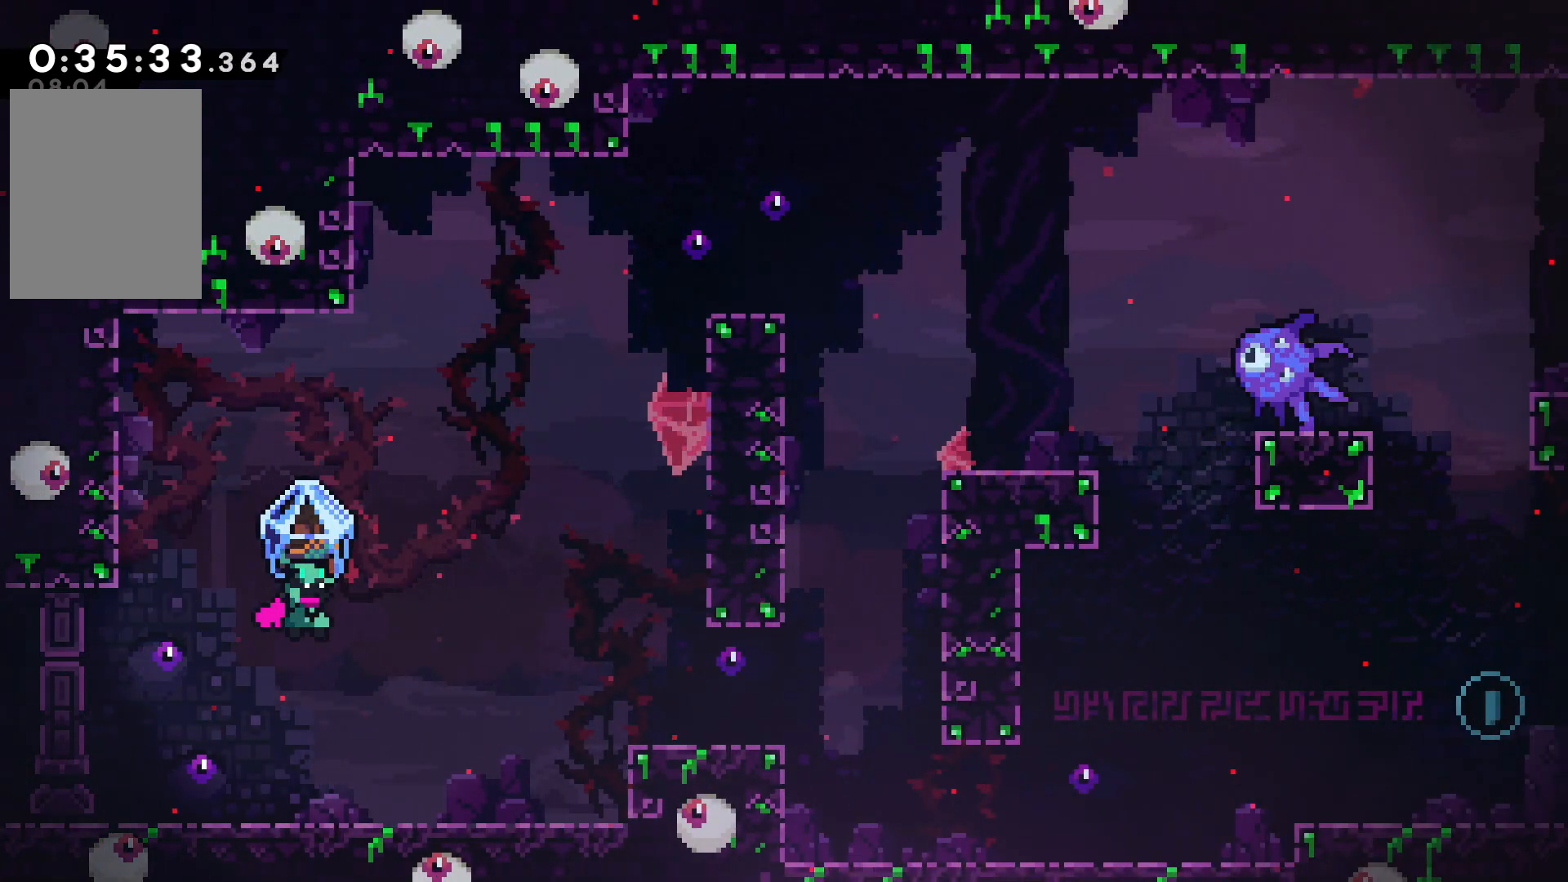
{"keys": ["grab", "right"], "events": [[184, "confirm", "up"], [184, "jump", "up"]]}
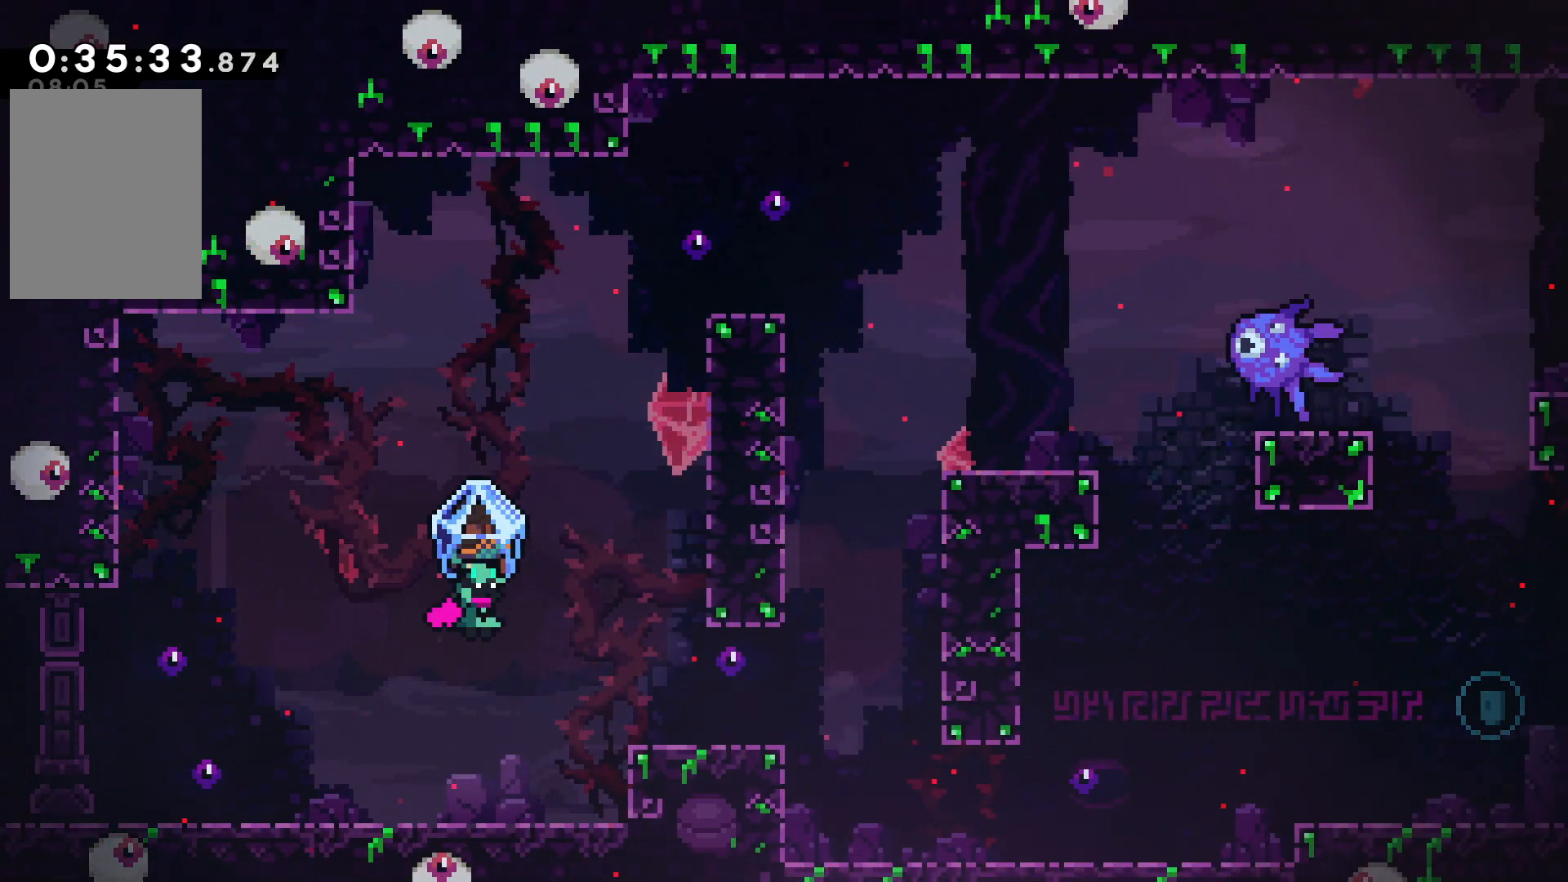
{"keys": ["down", "grab"], "events": [[500, "down", "down"], [500, "right", "up"]]}
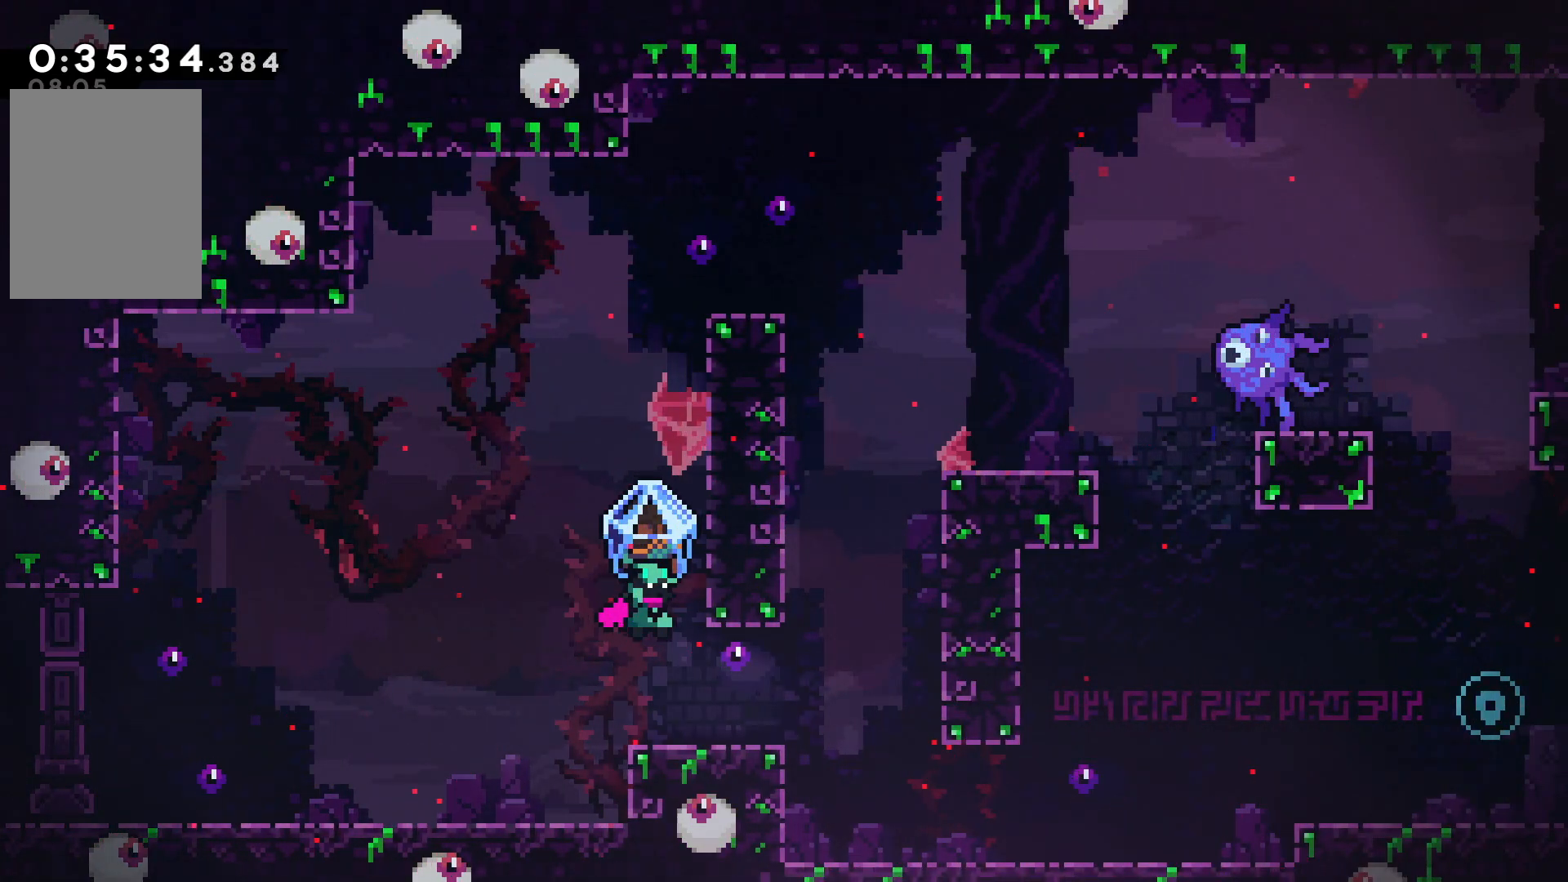
{"keys": ["down"], "events": [[184, "grab", "up"]]}
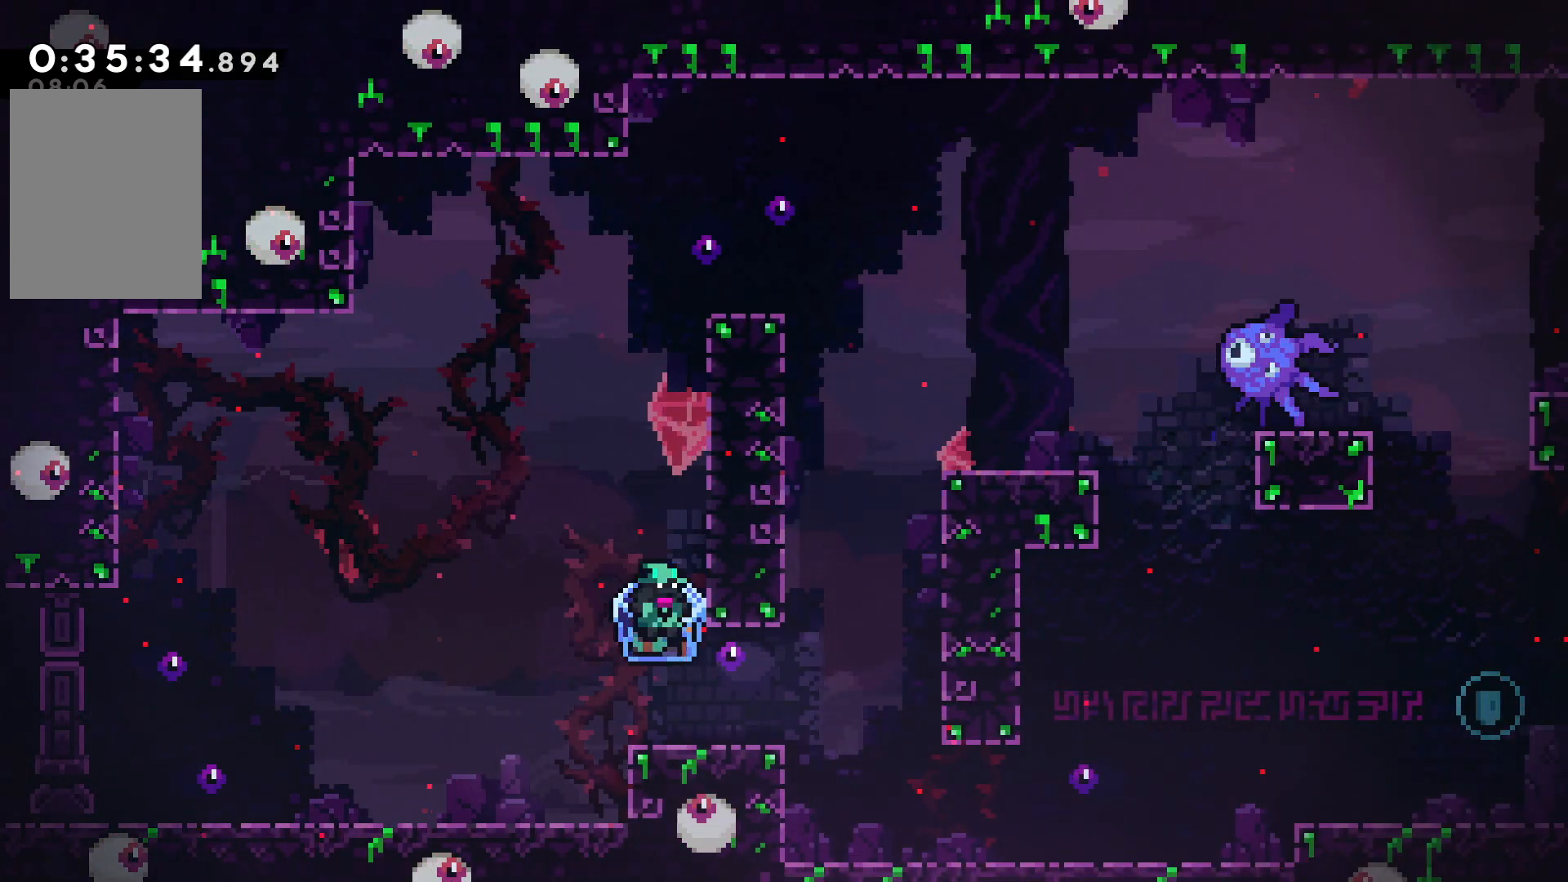
{"keys": [], "events": [[167, "dash", "down"], [284, "dash", "up"], [384, "down", "up"]]}
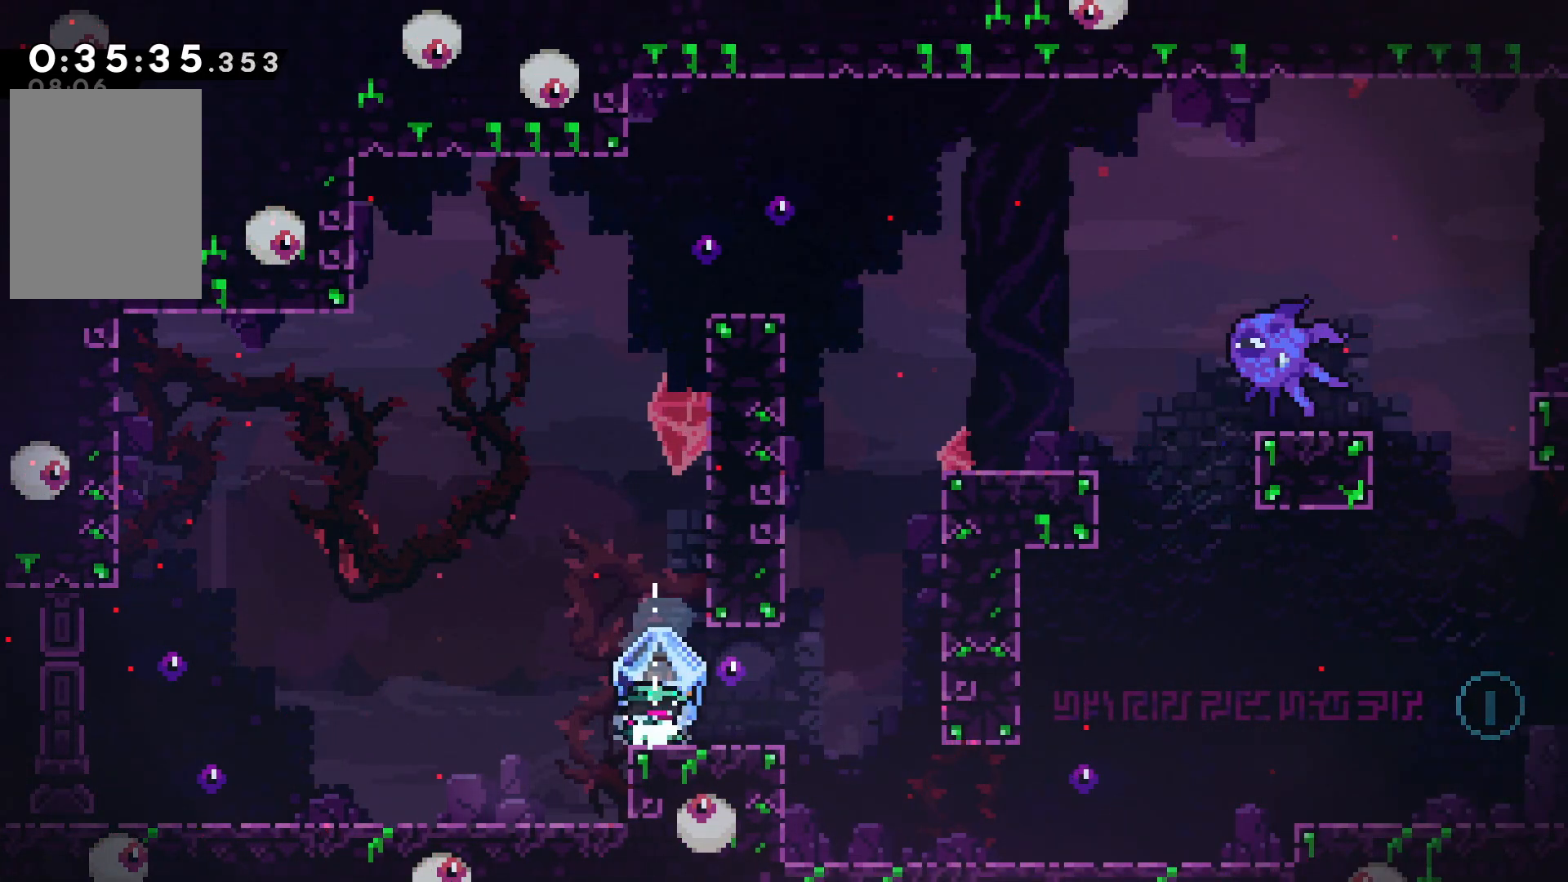
{"keys": ["grab", "right"], "events": [[150, "grab", "down"], [150, "right", "down"]]}
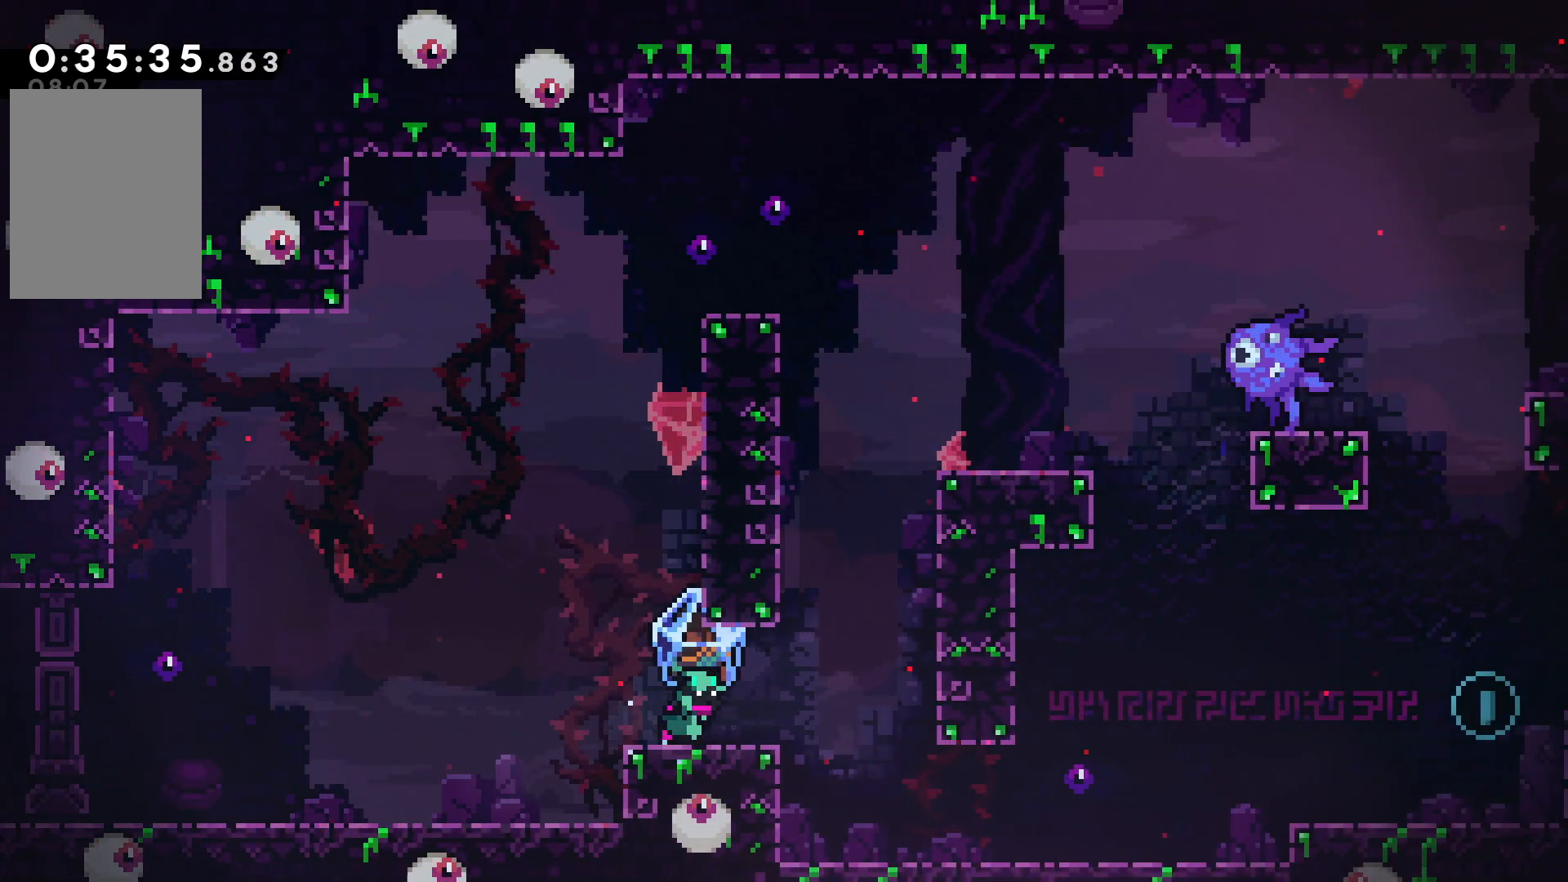
{"keys": ["grab"], "events": [[467, "right", "up"]]}
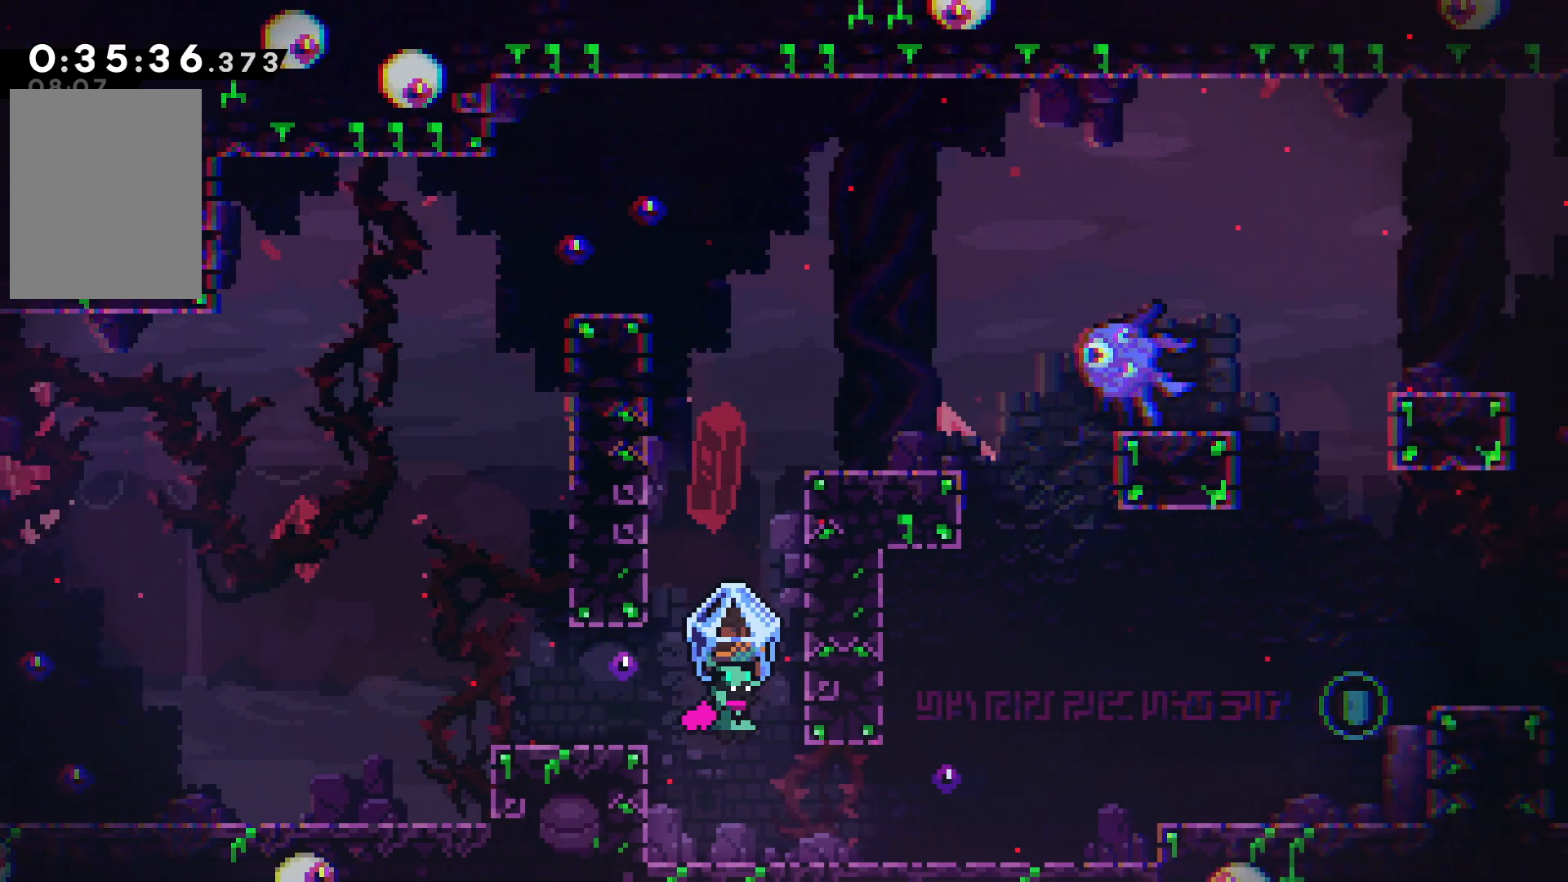
{"keys": ["down"], "events": [[84, "down", "down"], [200, "grab", "up"]]}
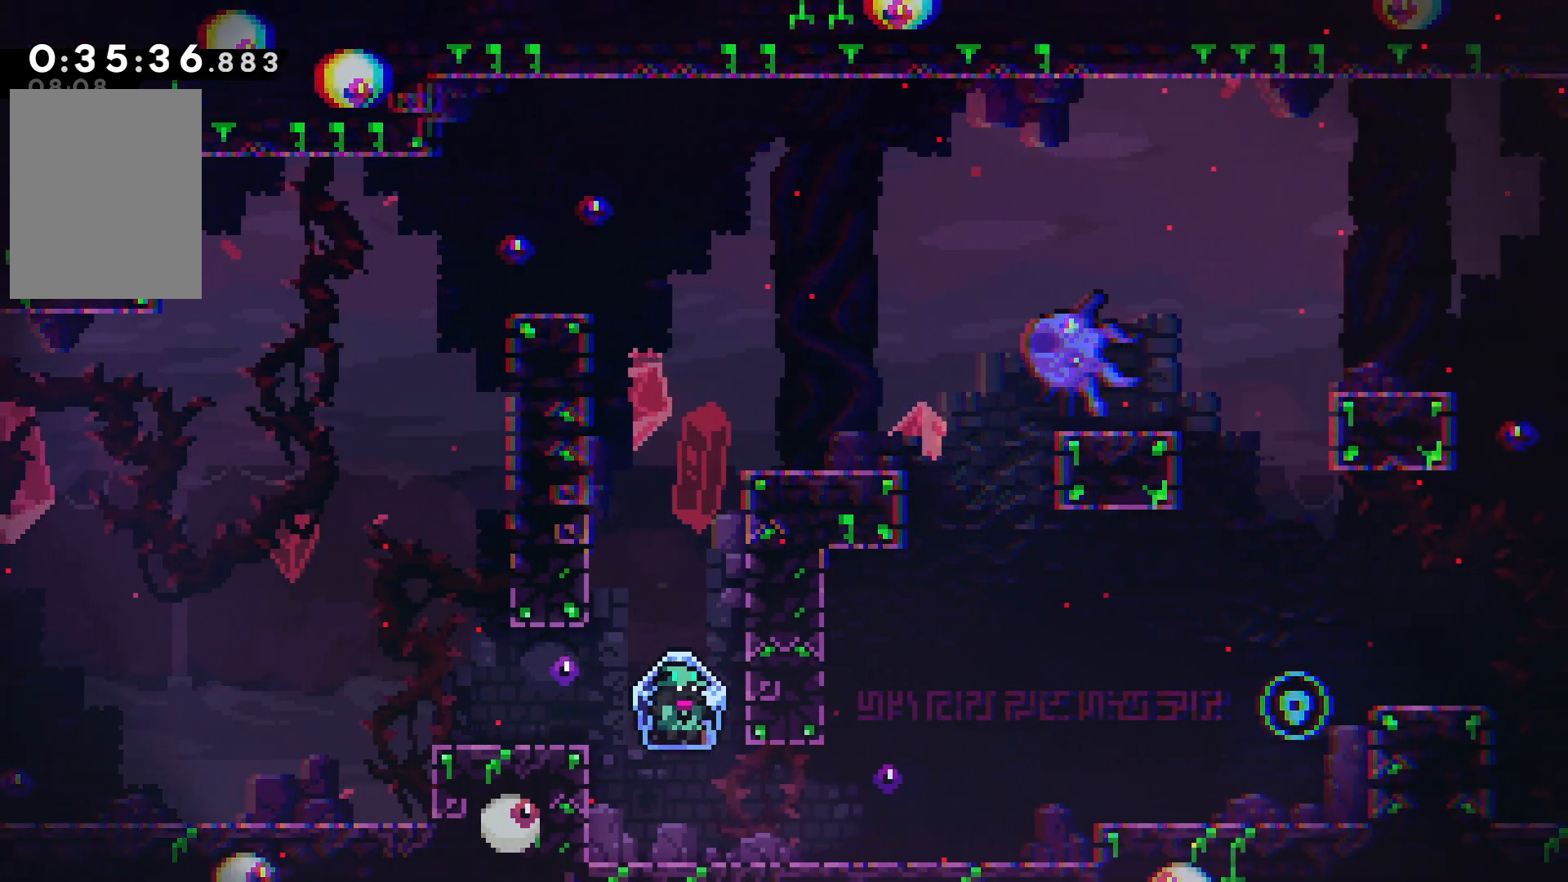
{"keys": ["grab", "right"], "events": [[50, "dash", "down"], [167, "grab", "down"], [184, "dash", "up"], [350, "right", "down"], [384, "down", "up"]]}
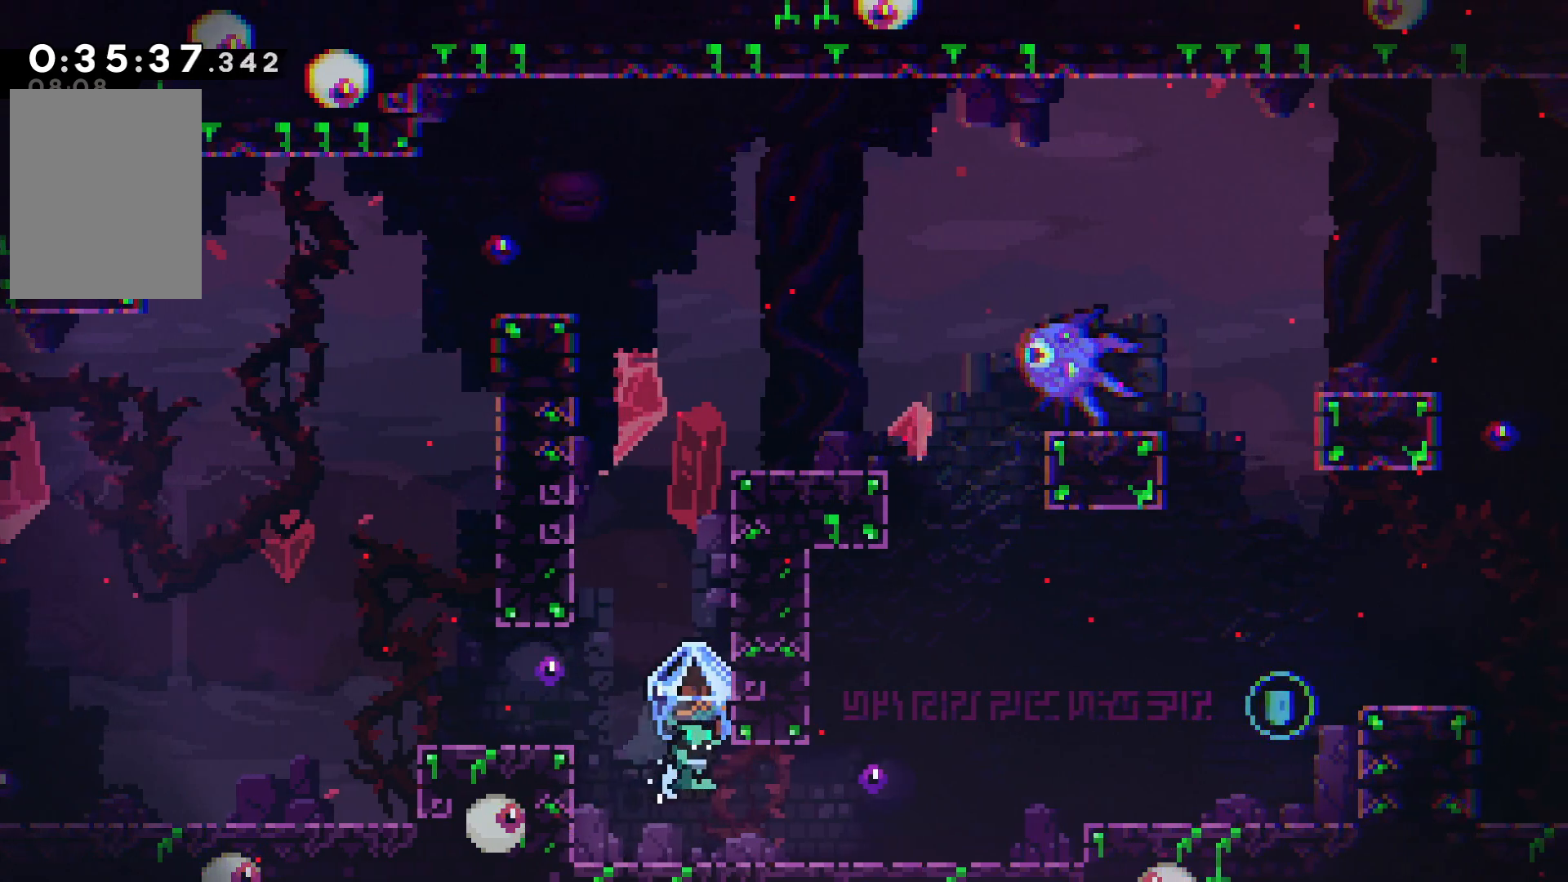
{"keys": ["grab", "right"], "events": []}
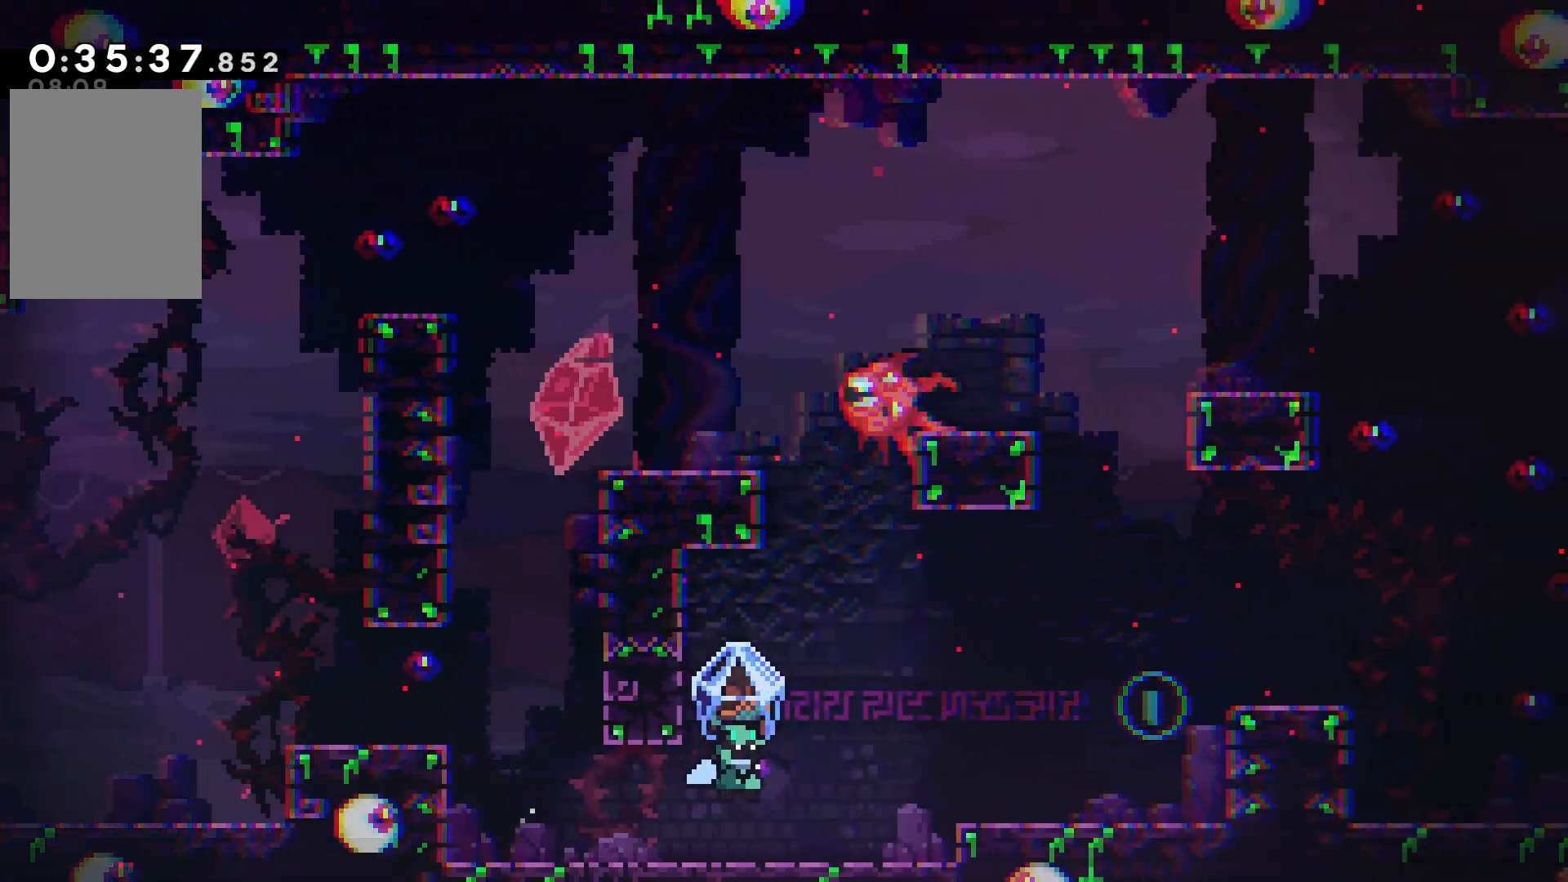
{"keys": ["grab", "right"], "events": []}
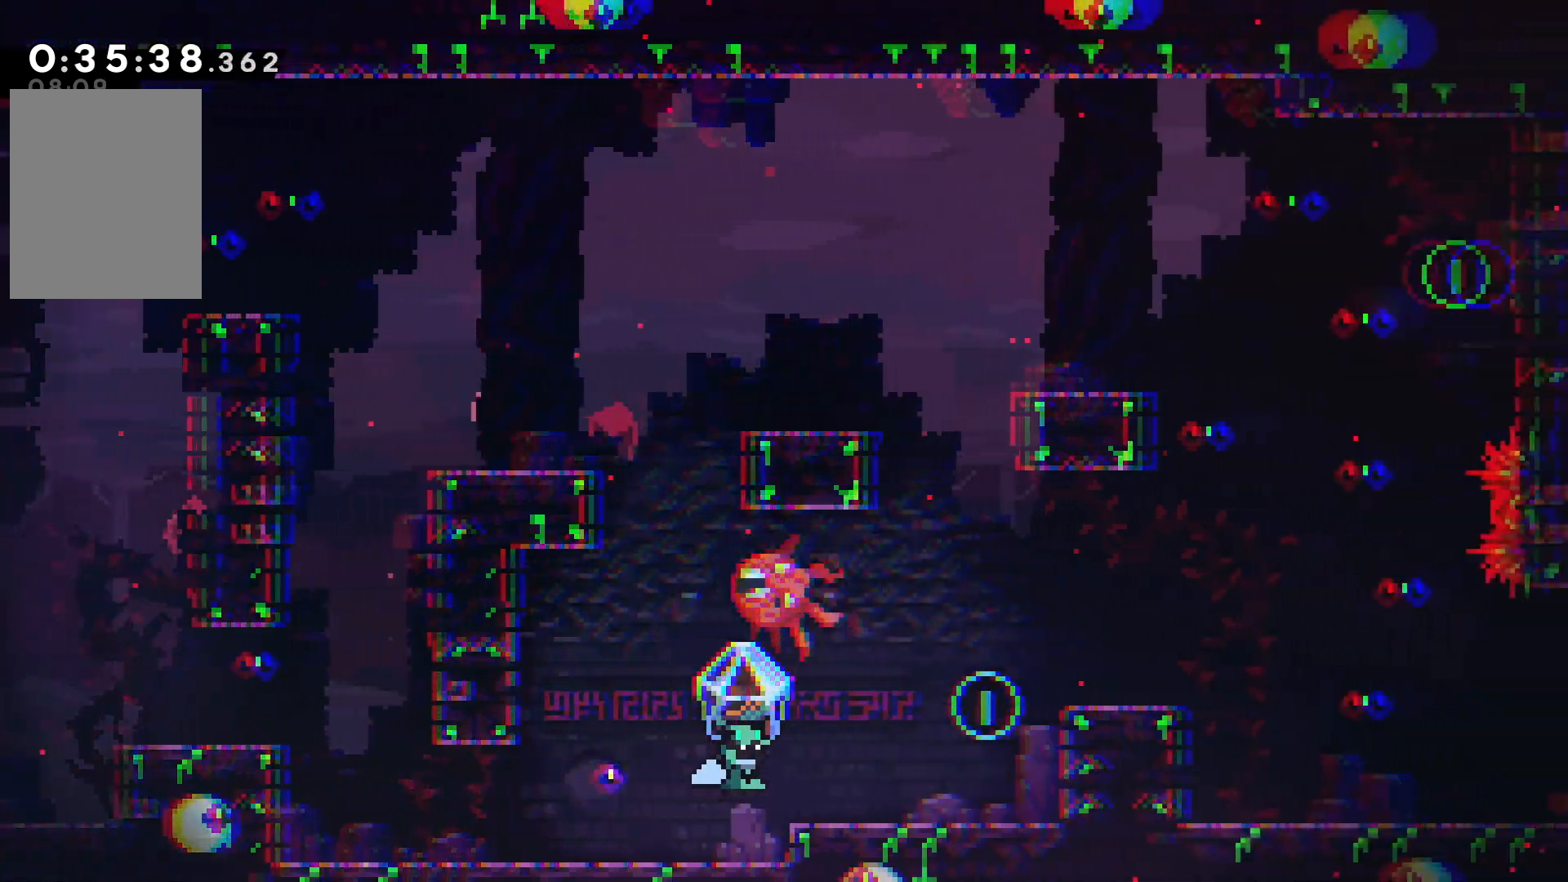
{"keys": ["grab", "right"], "events": []}
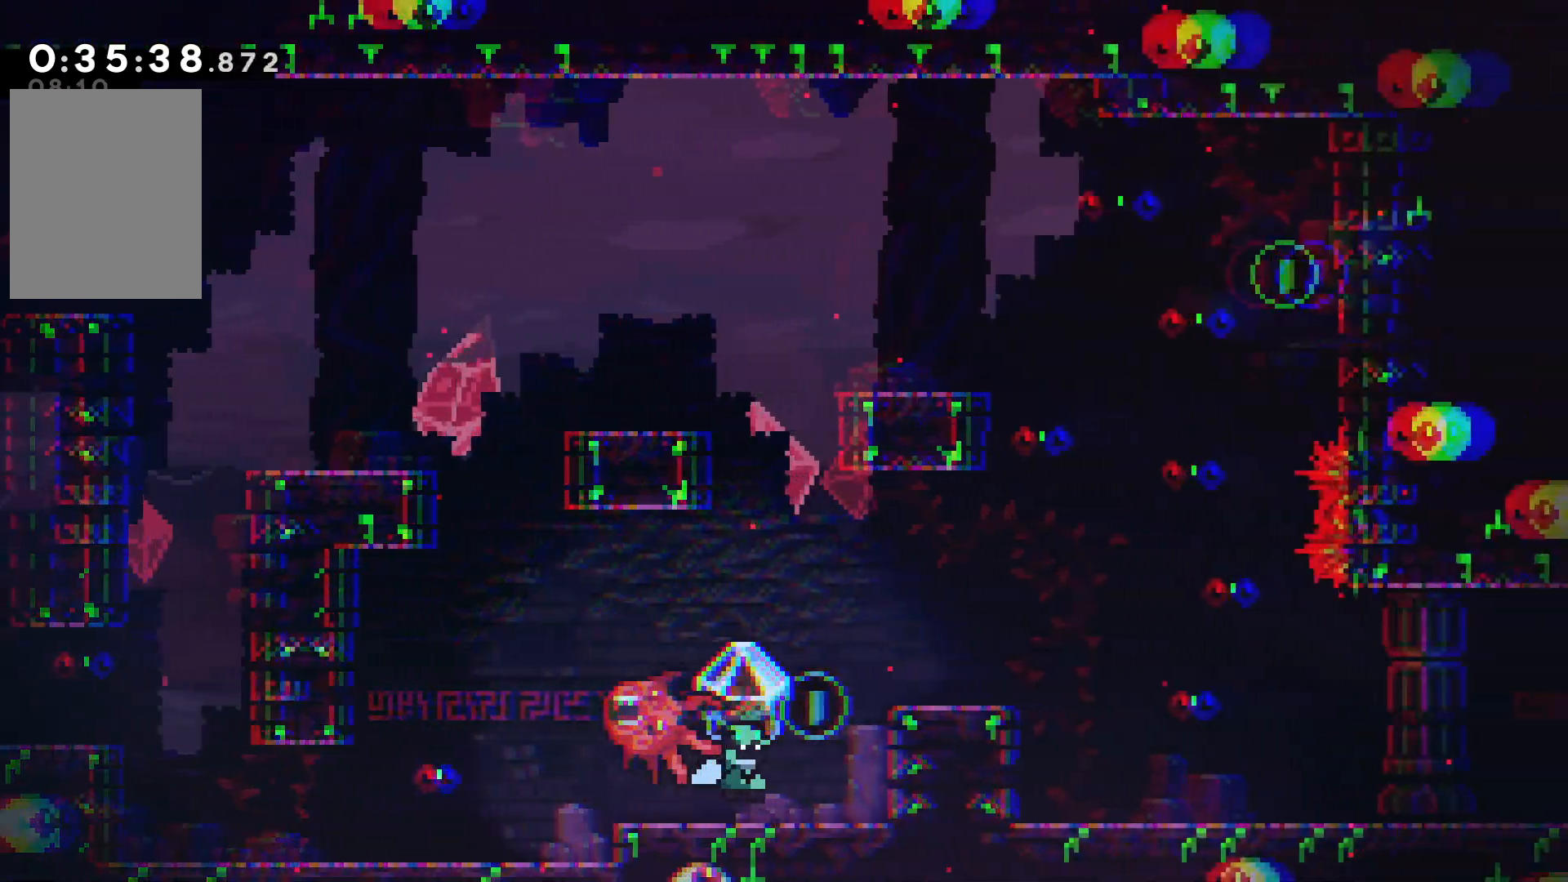
{"keys": ["confirm", "down", "jump", "right"], "events": [[317, "down", "down"], [317, "right", "up"], [384, "grab", "up"], [500, "confirm", "down"], [500, "jump", "down"], [500, "right", "down"]]}
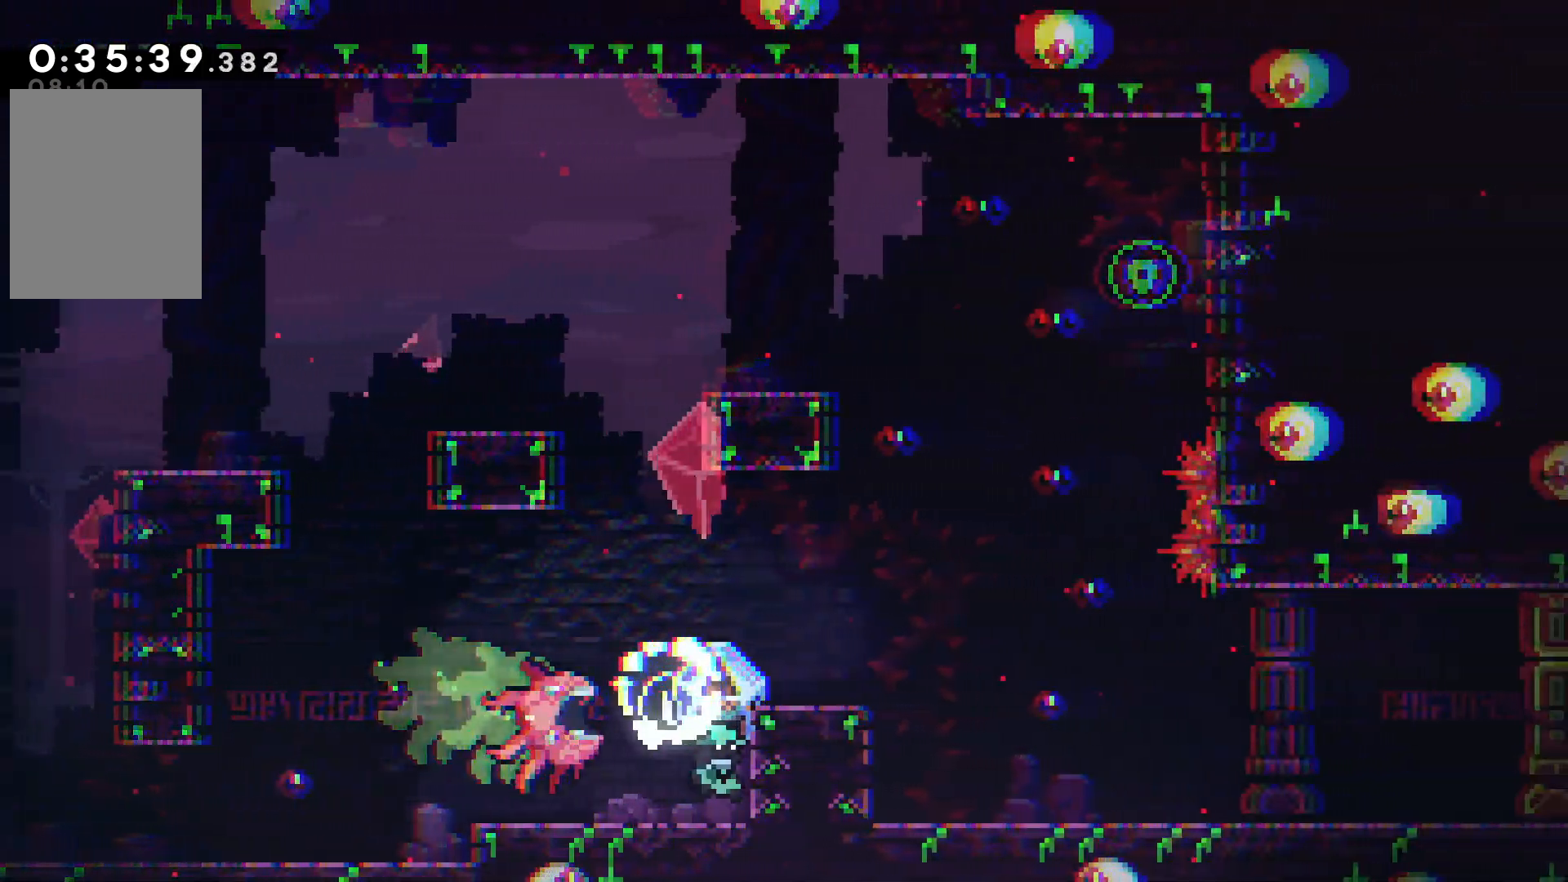
{"keys": ["confirm", "grab", "jump", "right"], "events": [[84, "down", "up"], [167, "grab", "down"], [300, "confirm", "up"], [300, "jump", "up"], [334, "confirm", "down"], [334, "jump", "down"]]}
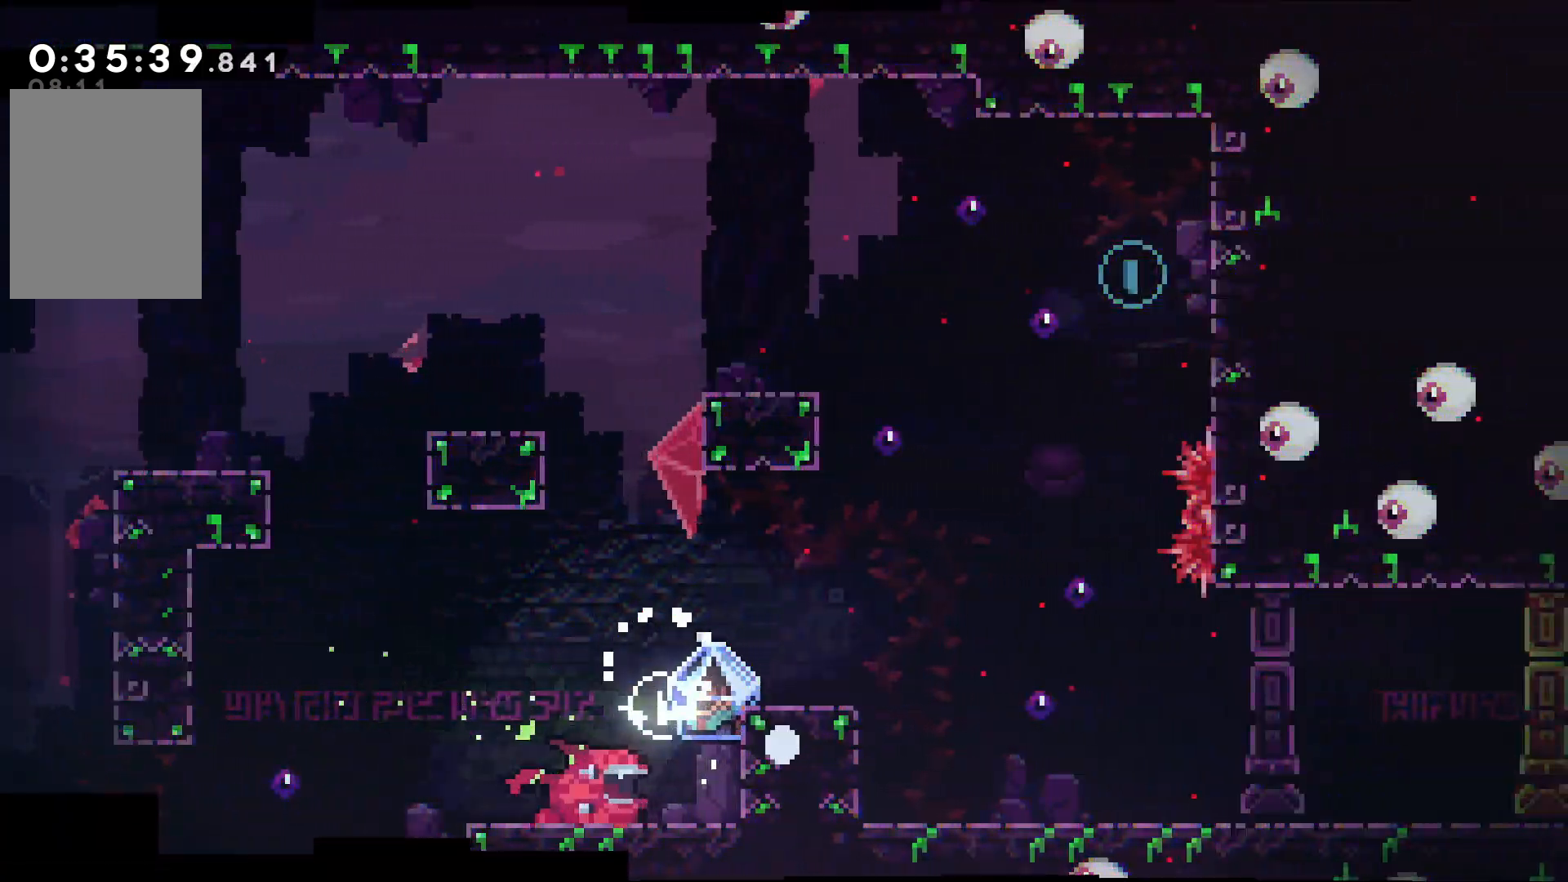
{"keys": [], "events": [[67, "grab", "up"], [150, "right", "up"], [200, "confirm", "up"], [200, "jump", "up"]]}
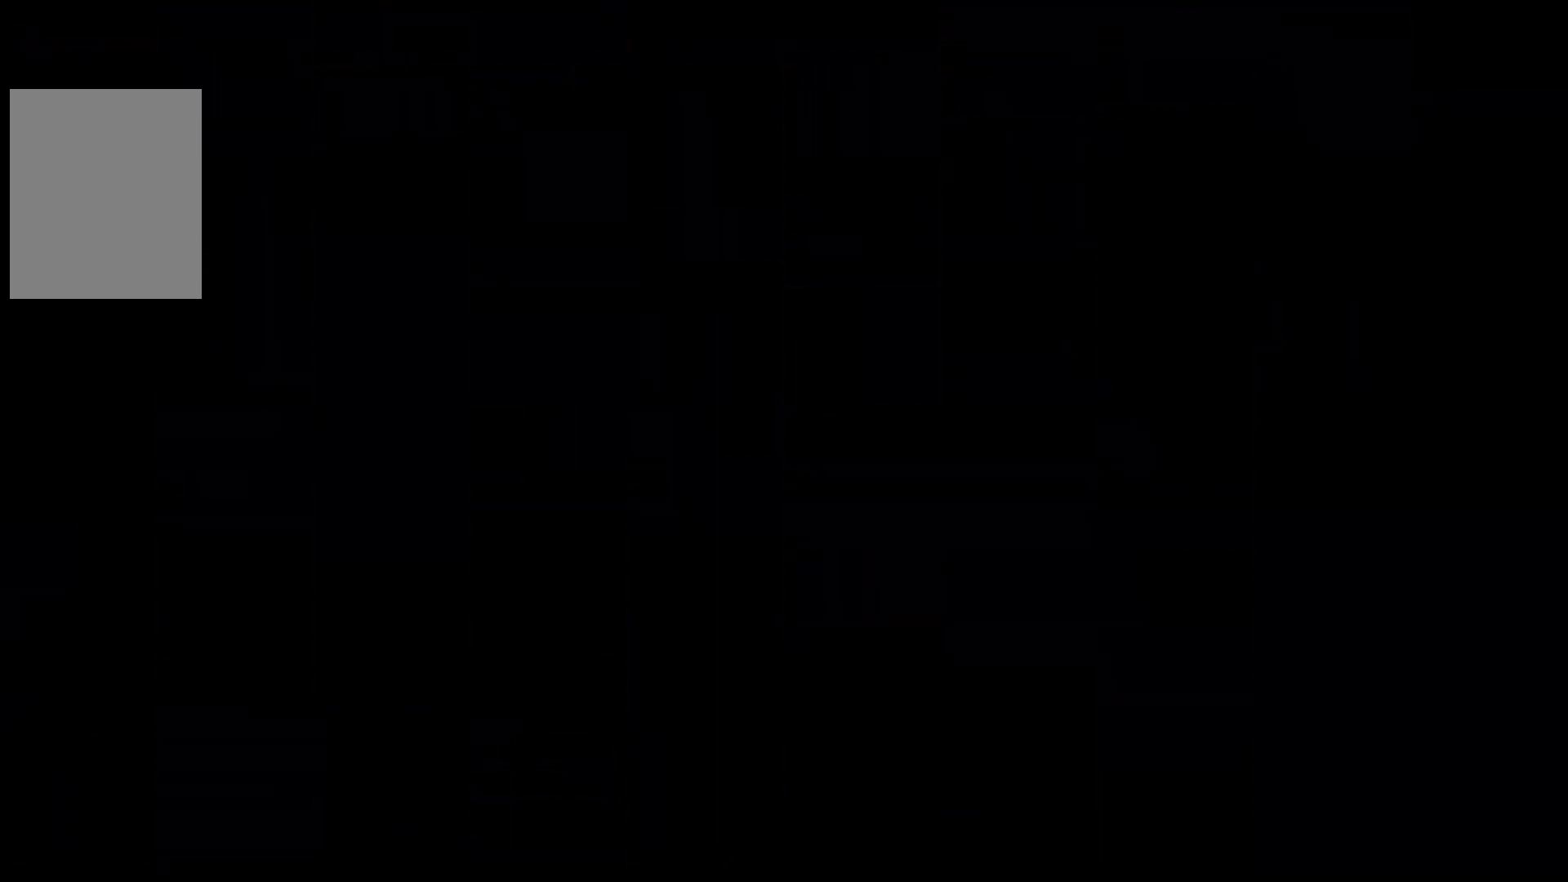
{"keys": [], "events": []}
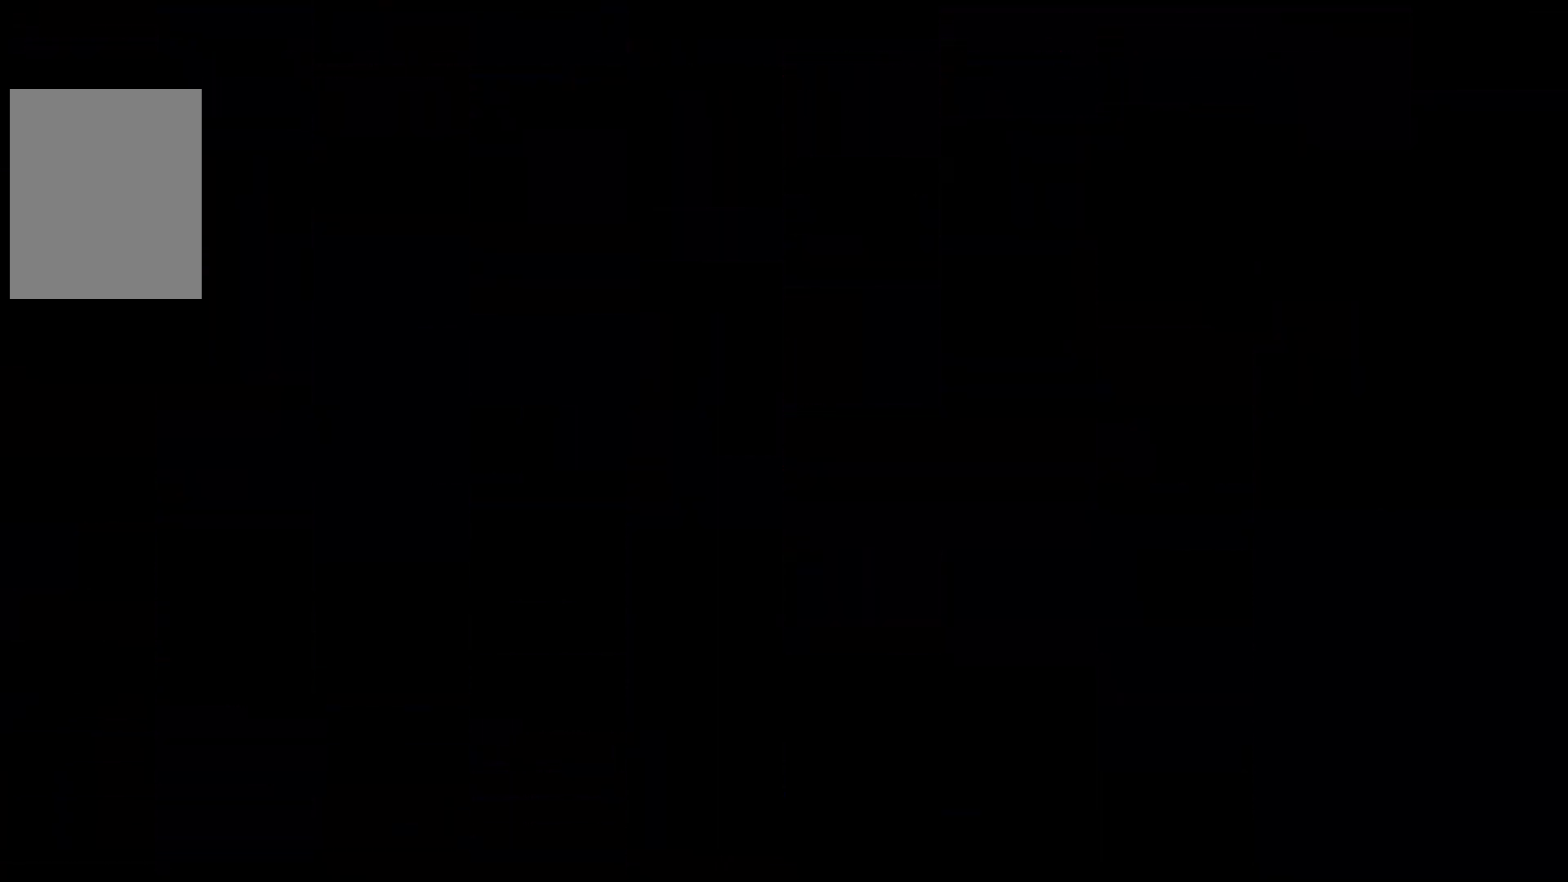
{"keys": ["grab", "right"], "events": [[17, "right", "down"], [434, "grab", "down"]]}
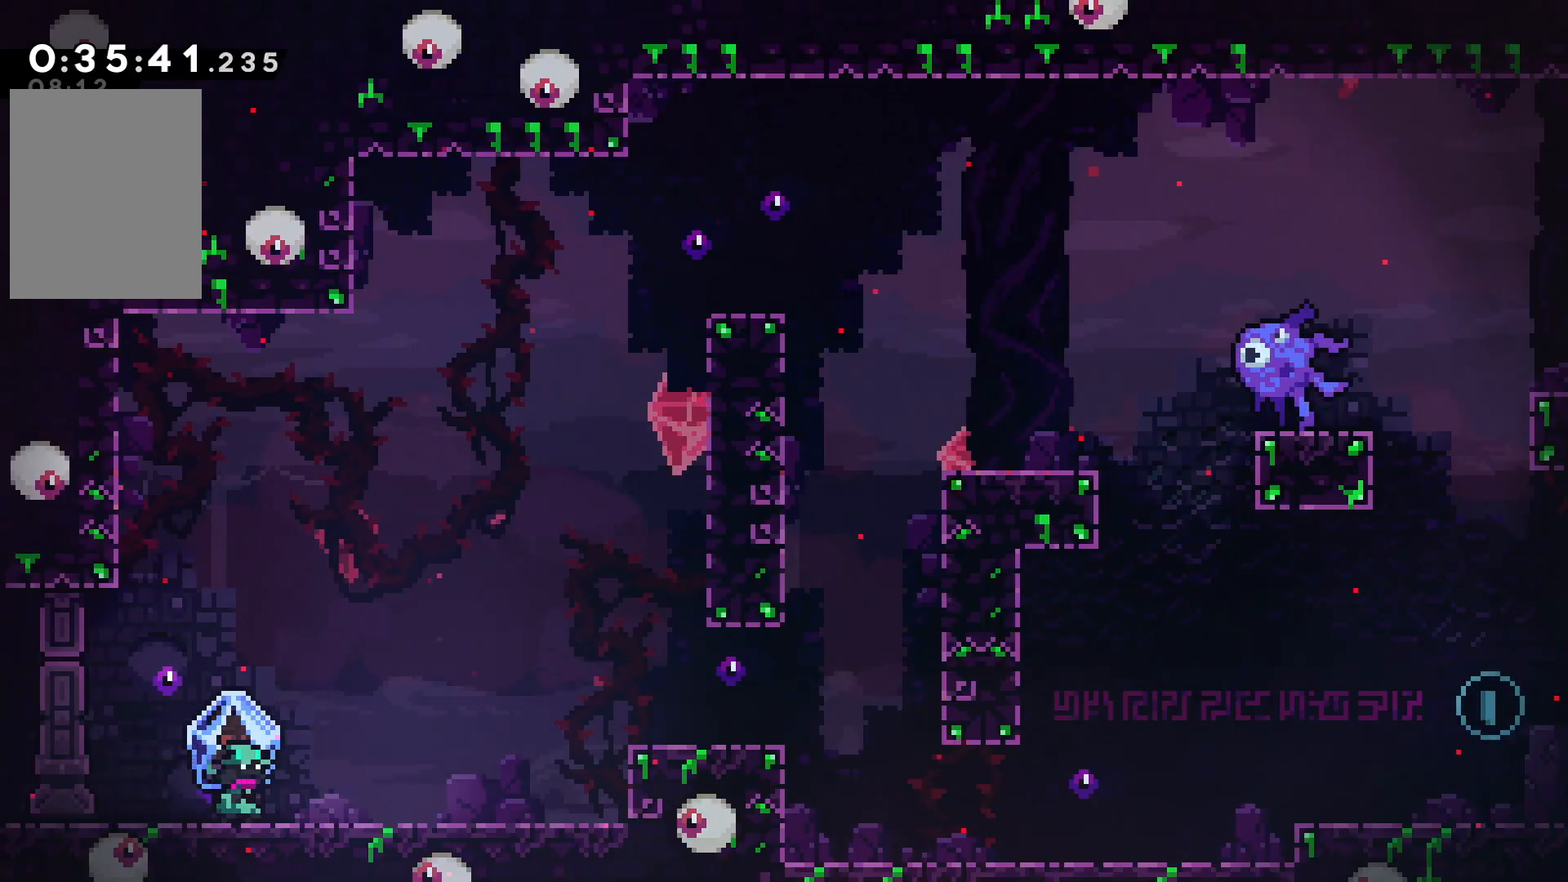
{"keys": ["grab", "right"], "events": []}
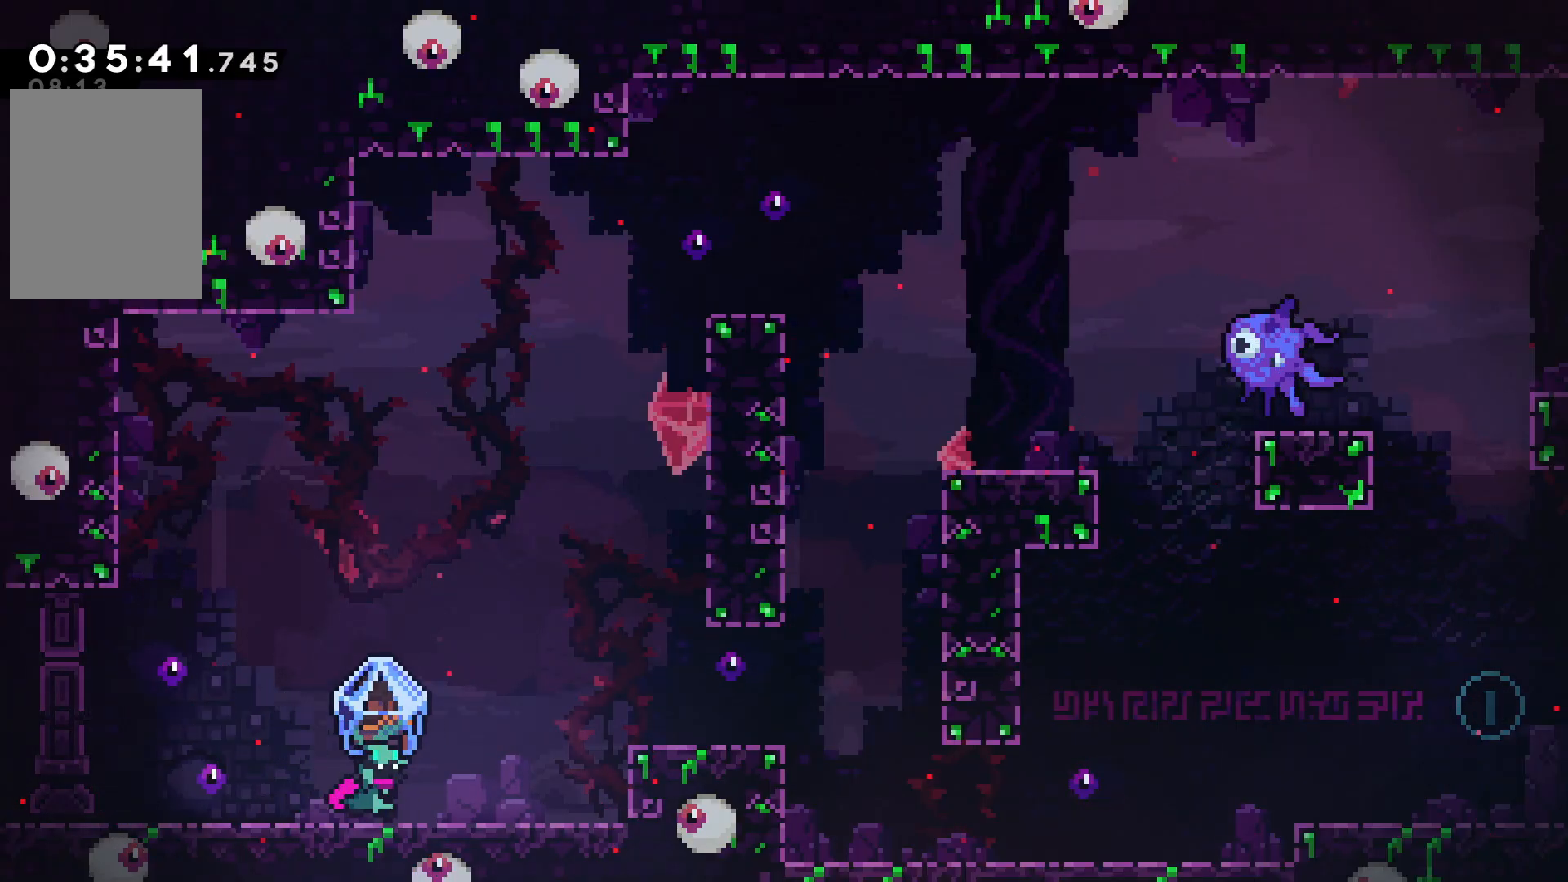
{"keys": ["confirm", "grab", "jump", "right"], "events": [[467, "confirm", "down"], [467, "jump", "down"]]}
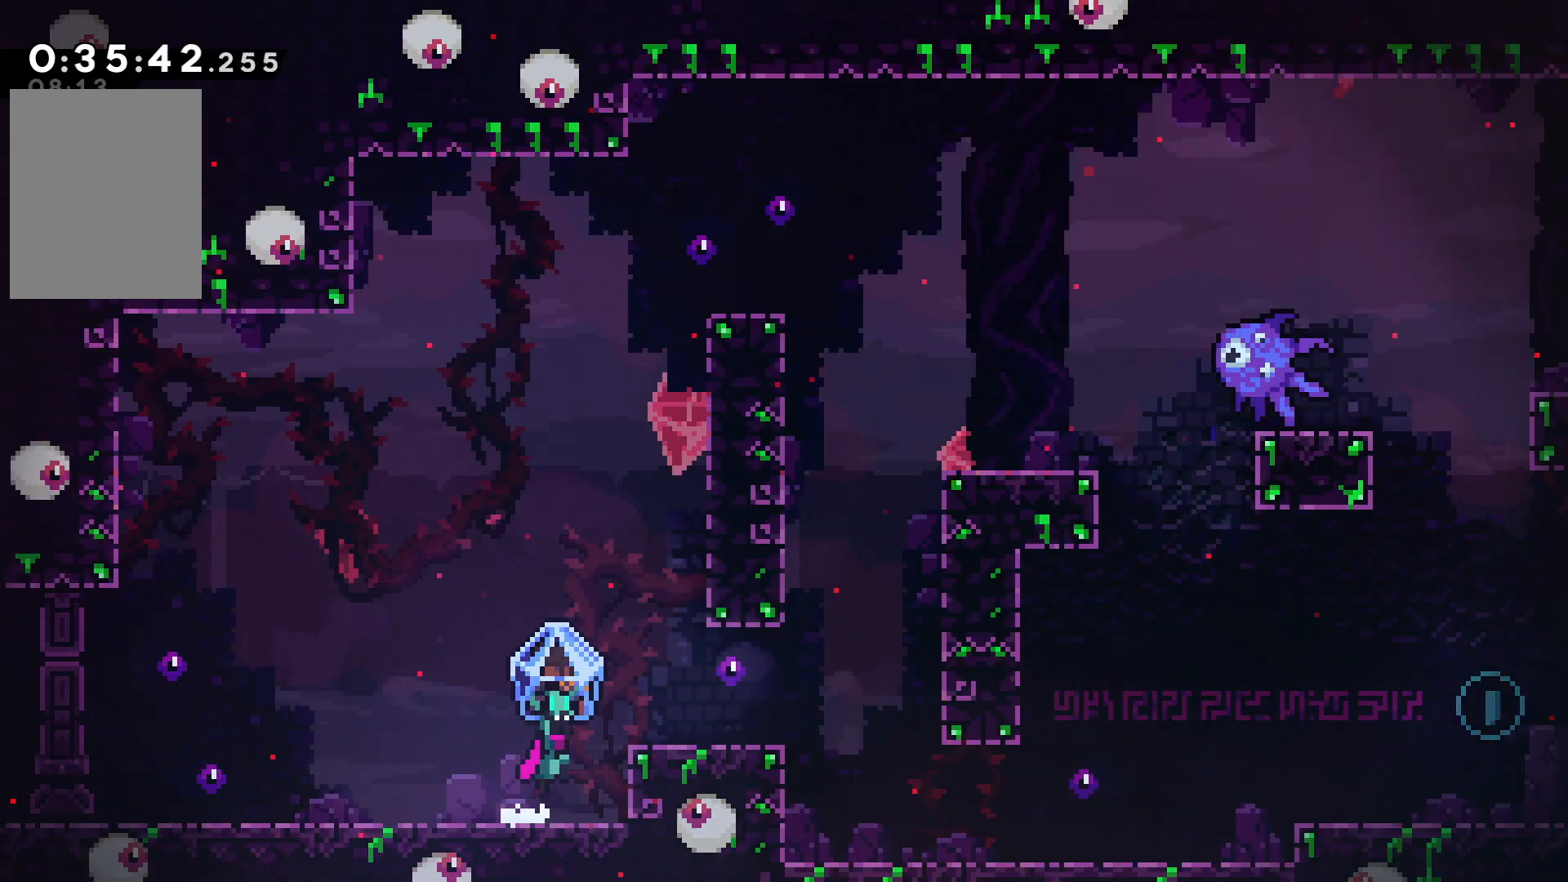
{"keys": ["grab"], "events": [[250, "right", "up"], [267, "confirm", "up"], [267, "jump", "up"]]}
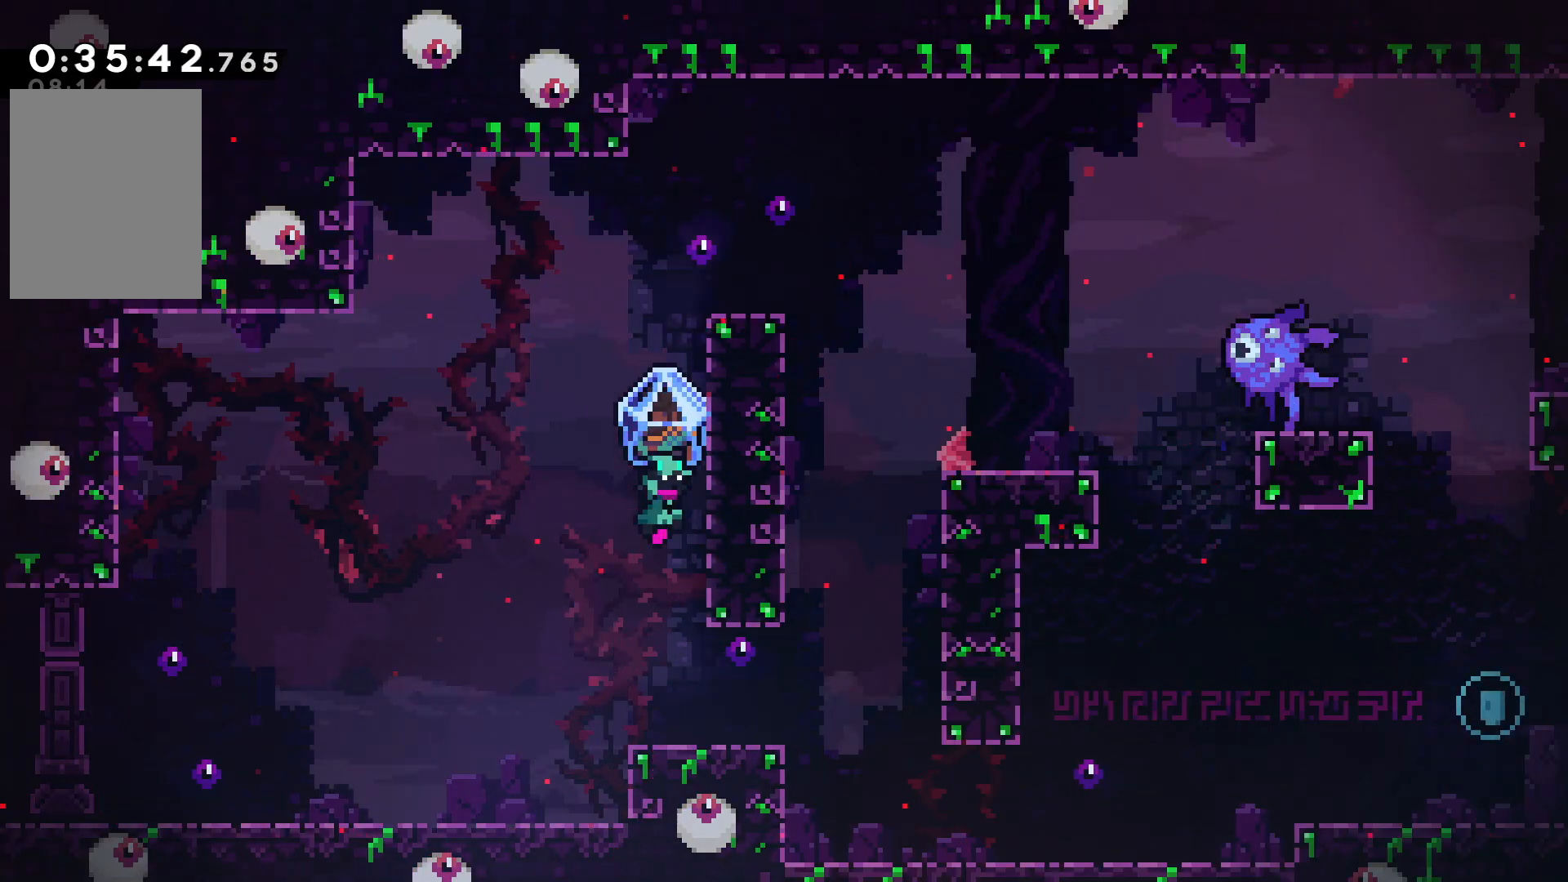
{"keys": ["down"], "events": [[134, "down", "down"], [150, "grab", "up"], [384, "dash", "down"], [500, "dash", "up"]]}
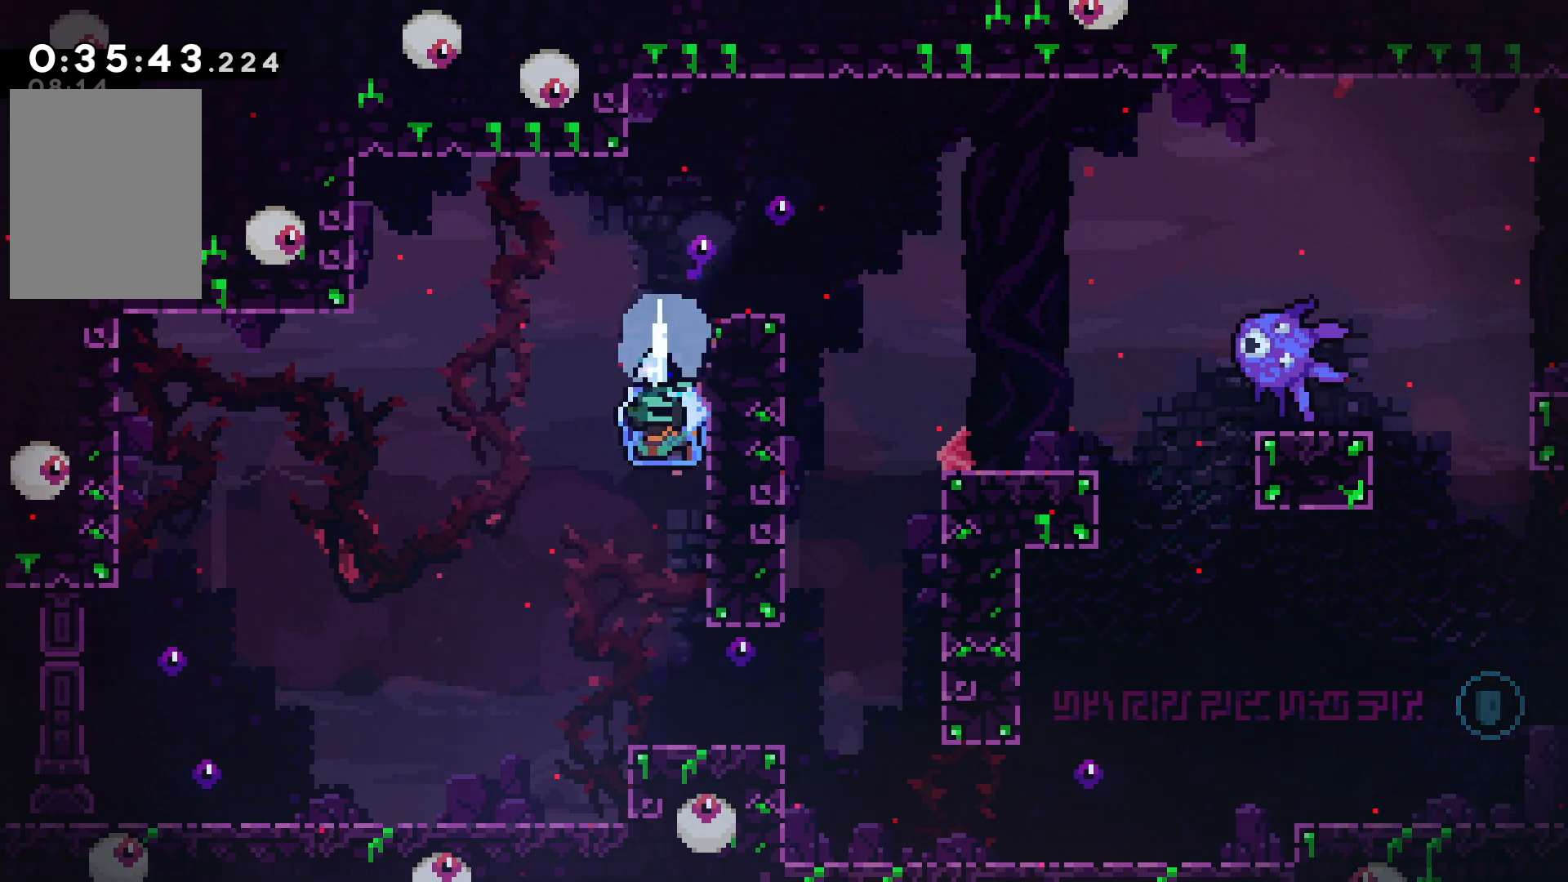
{"keys": ["down", "grab"], "events": [[100, "grab", "down"]]}
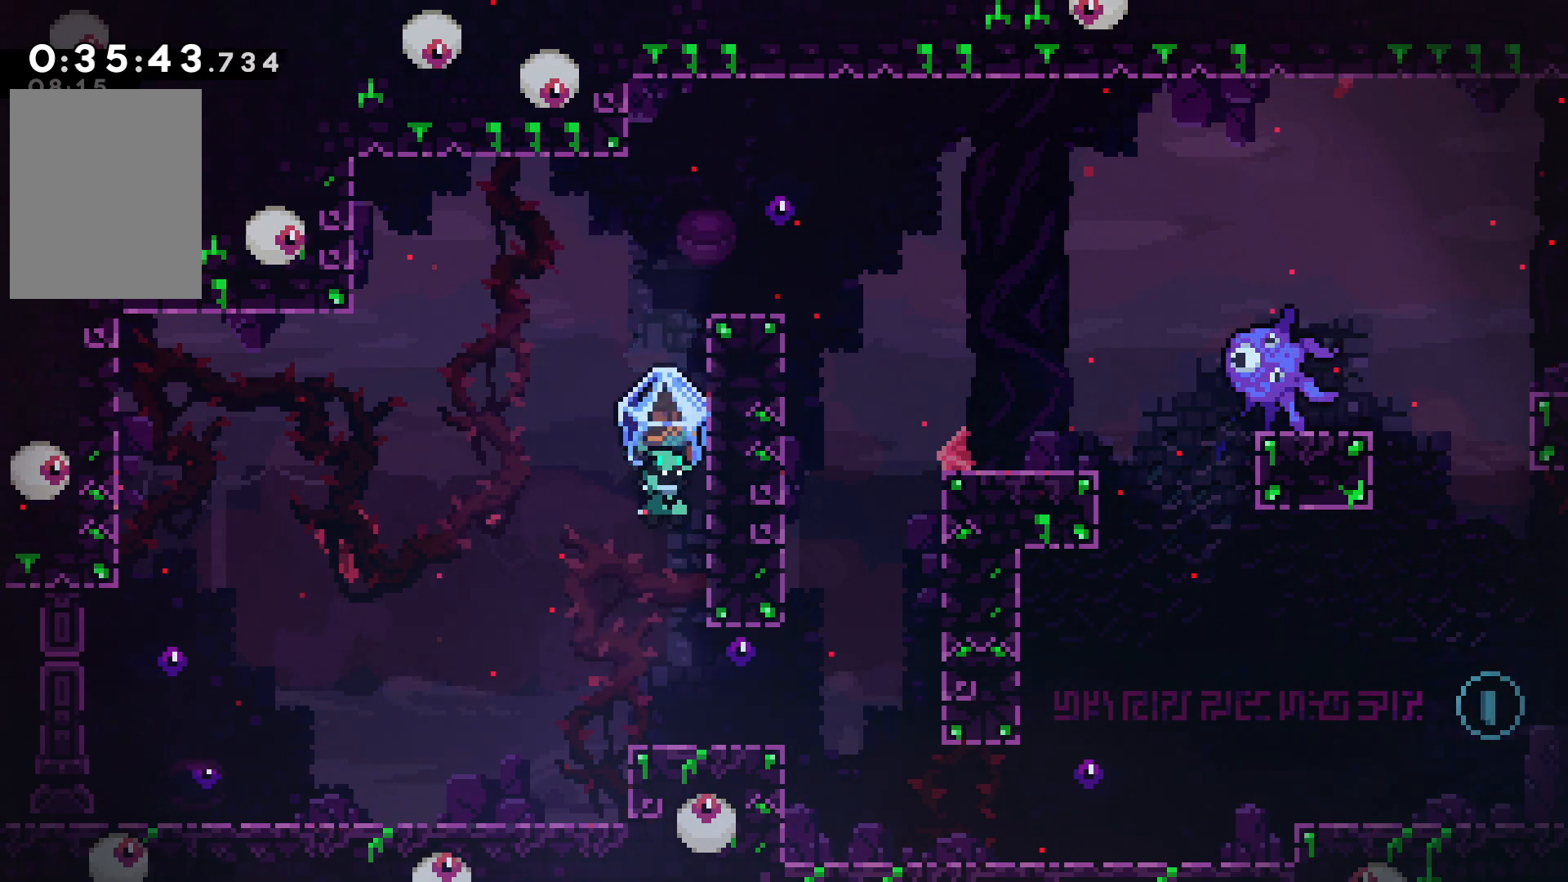
{"keys": ["grab"], "events": [[50, "down", "up"], [150, "right", "down"], [300, "right", "up"]]}